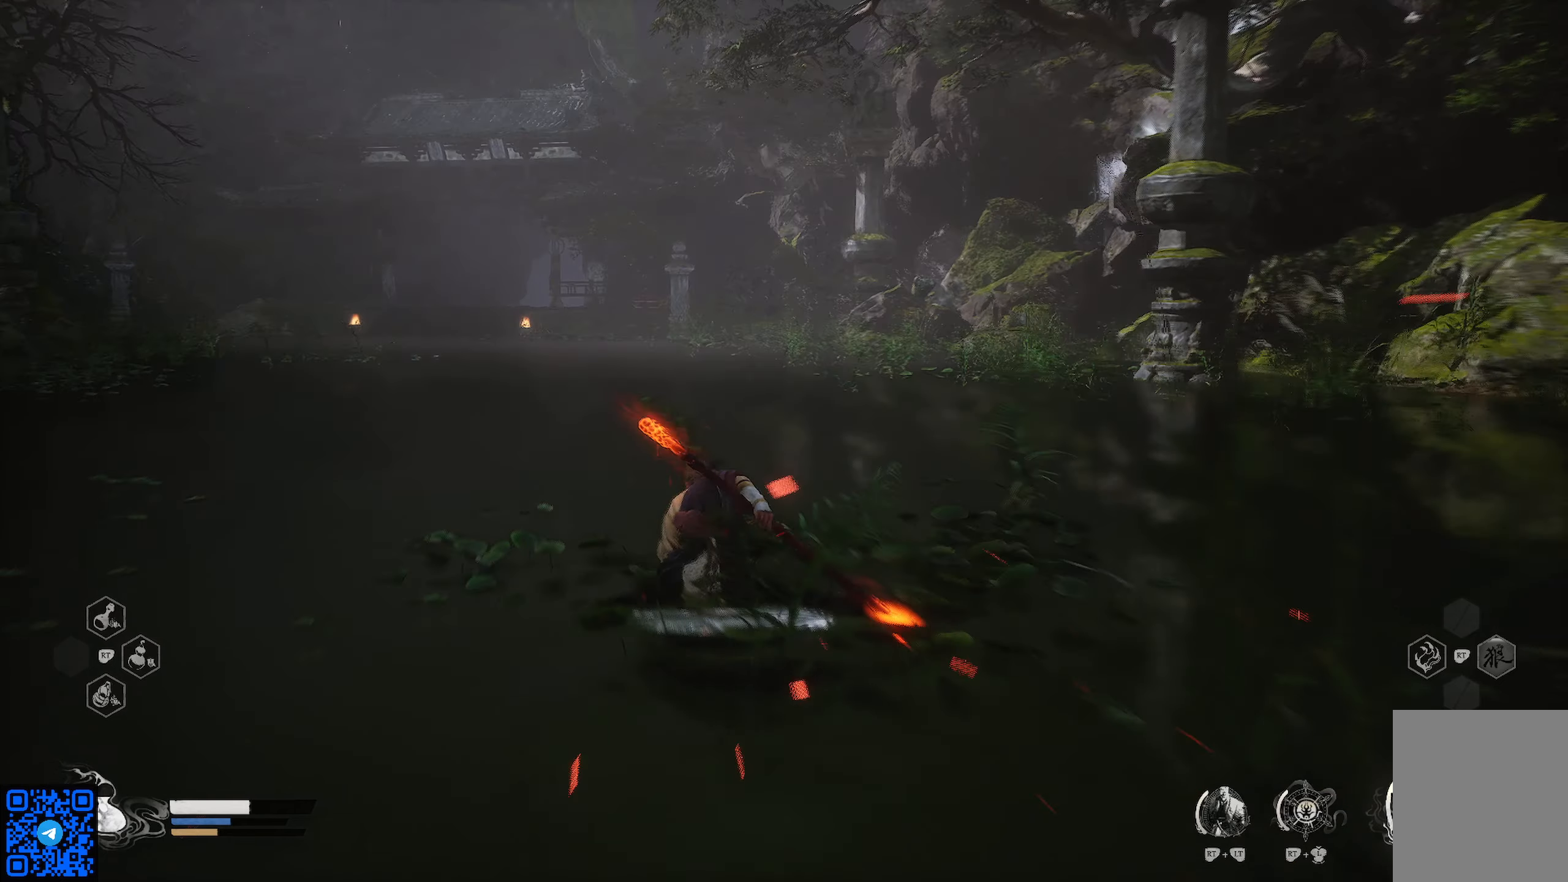
Gameplay with a controller (Xbox layout); each line is a JSON object with the inputs held at the frame after it. "events" lists button and stick changes between this image and that frame as [ms after this image, input, new state], when the widget could be followed in between.
{"buttons": ["R1"], "left_stick": "up-left", "right_stick": "center", "events": []}
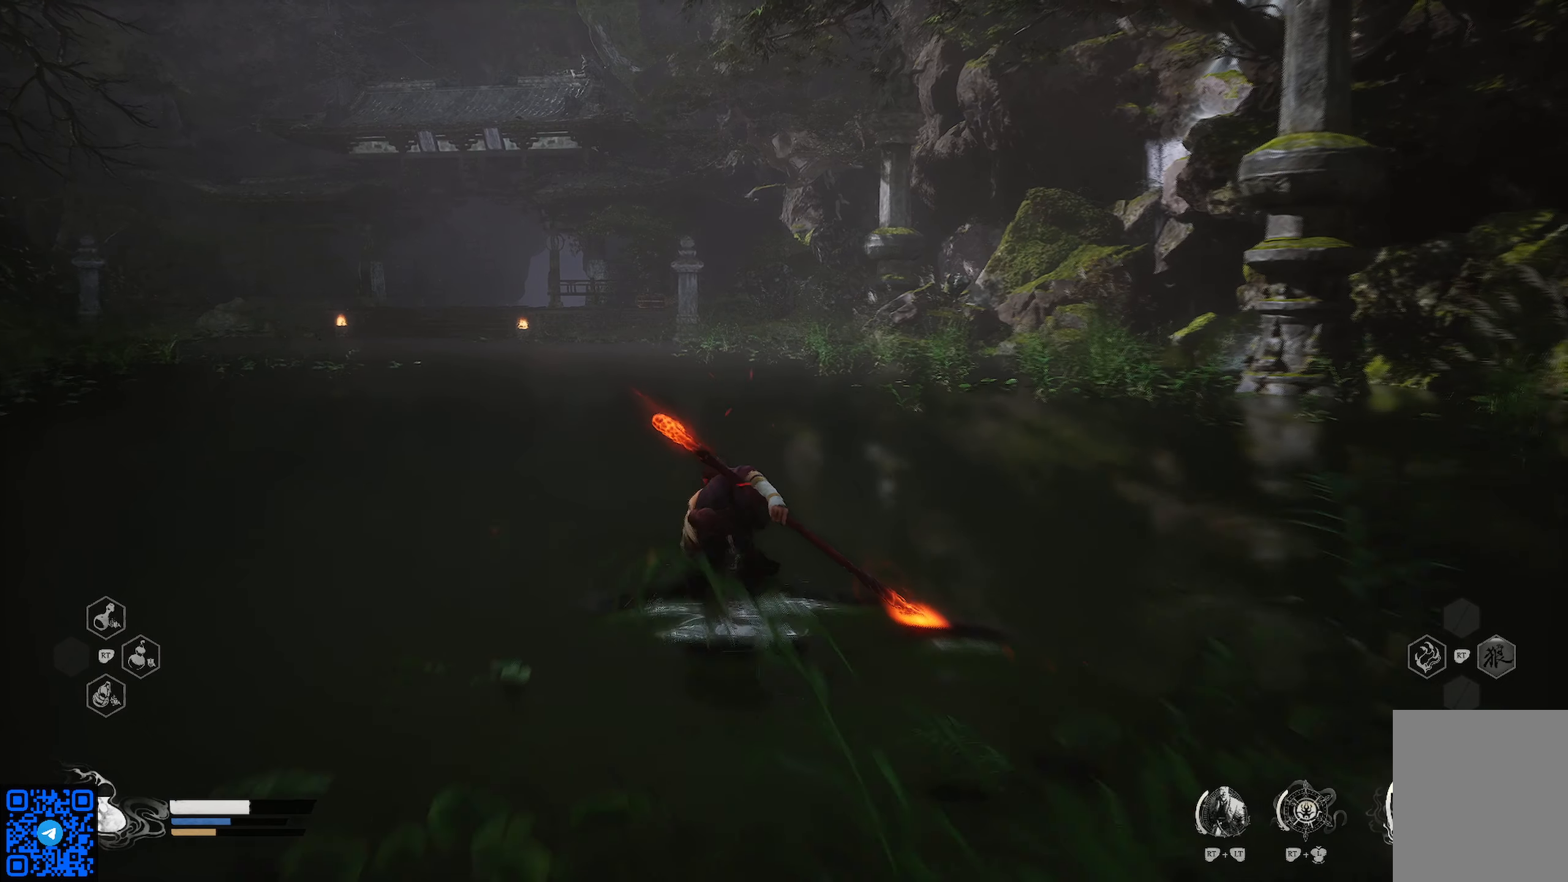
{"buttons": ["R1"], "left_stick": "up-left", "right_stick": "center", "events": []}
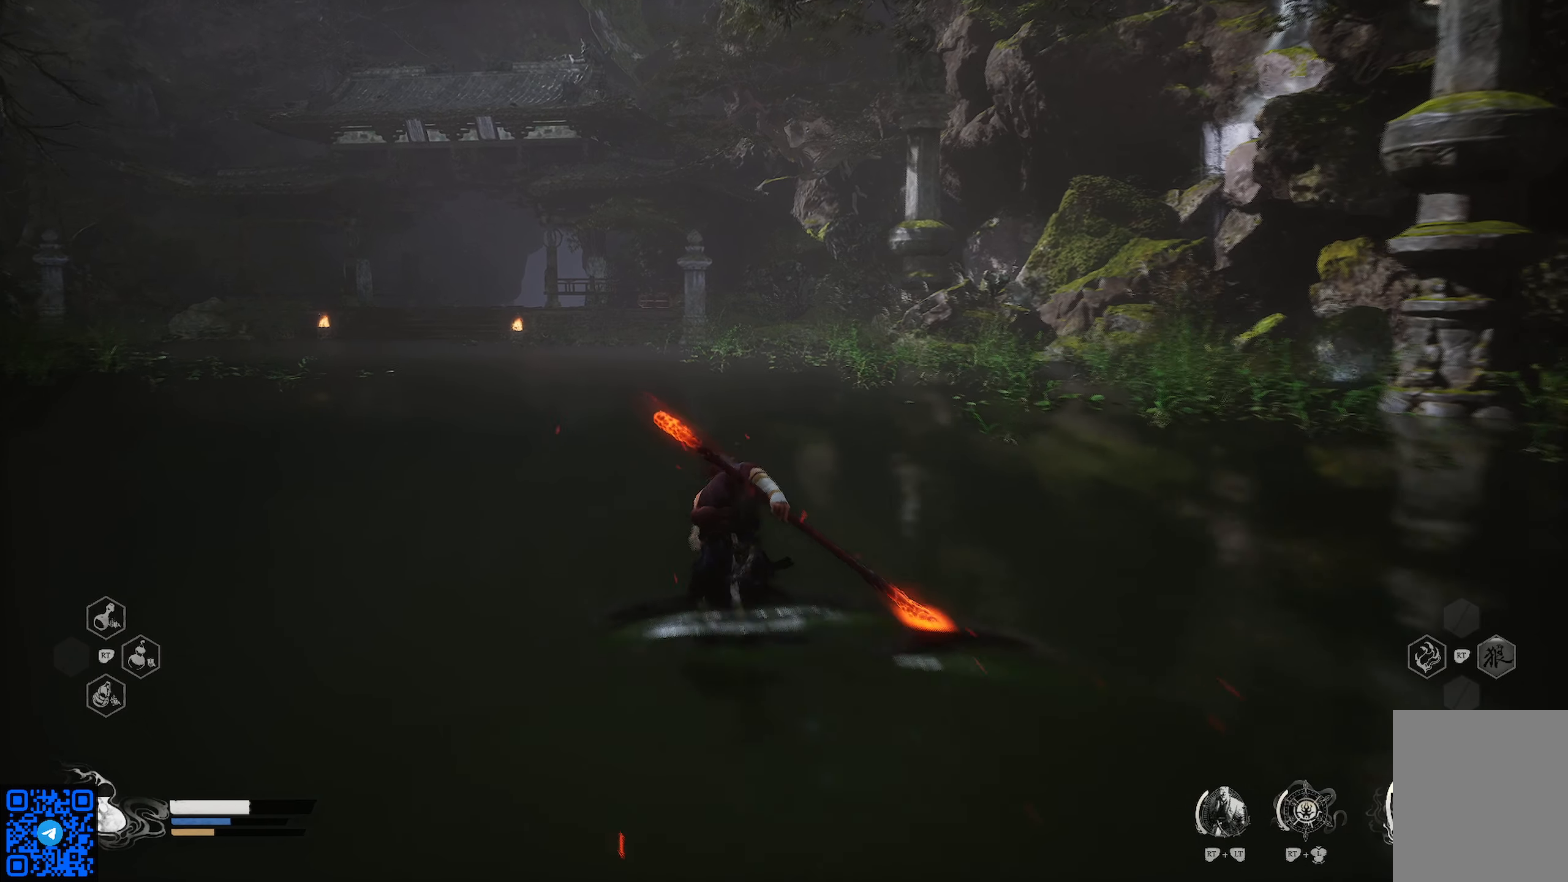
{"buttons": ["R1"], "left_stick": "up-left", "right_stick": "center", "events": []}
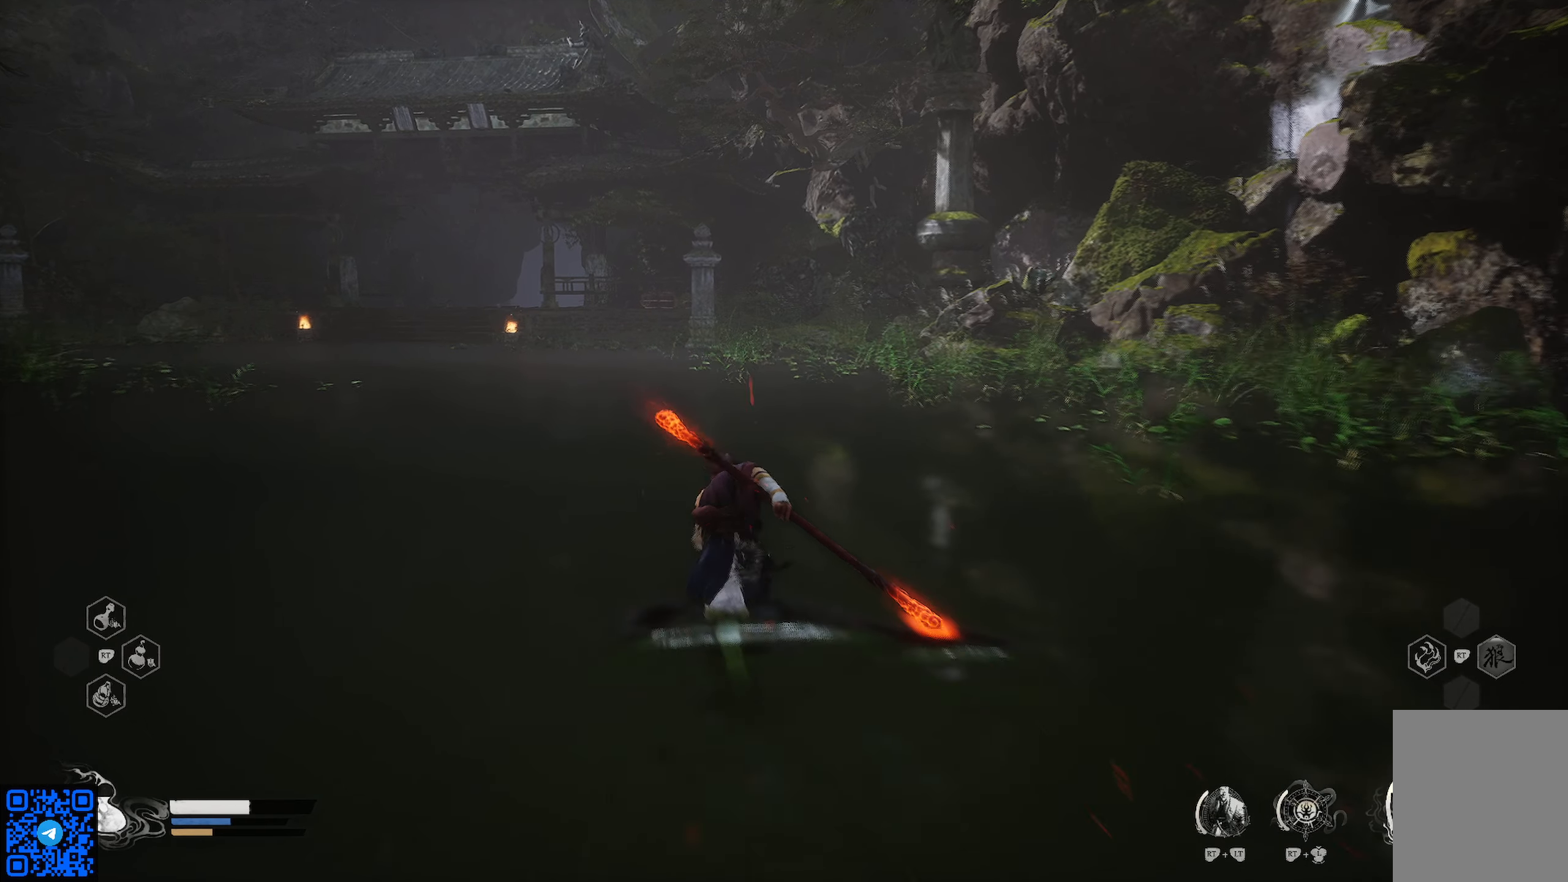
{"buttons": ["R1"], "left_stick": "up-left", "right_stick": "center", "events": []}
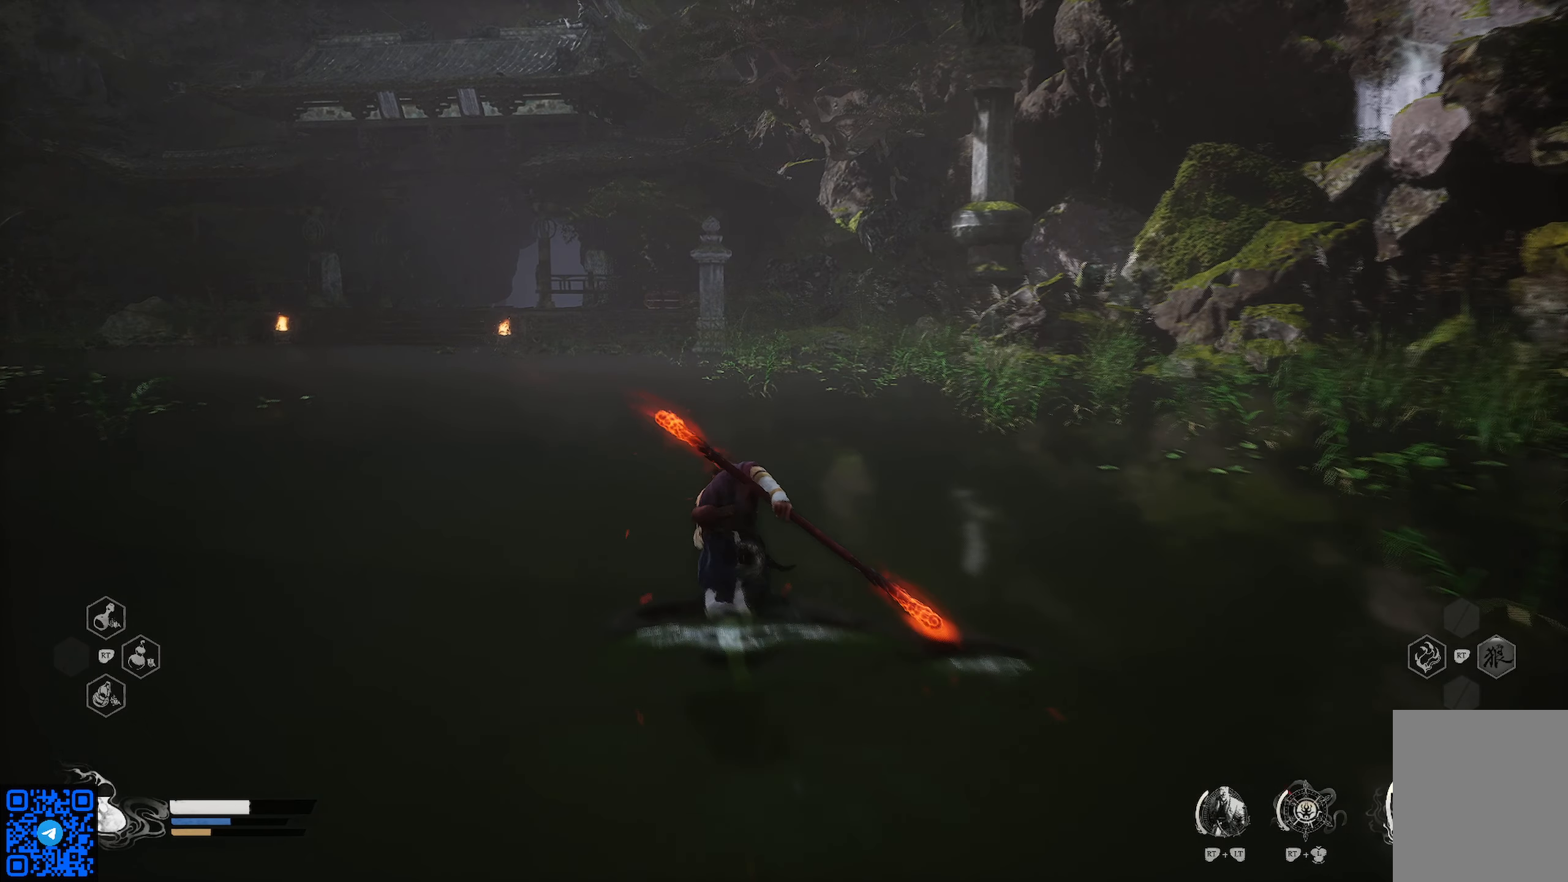
{"buttons": ["R1"], "left_stick": "up-left", "right_stick": "center", "events": []}
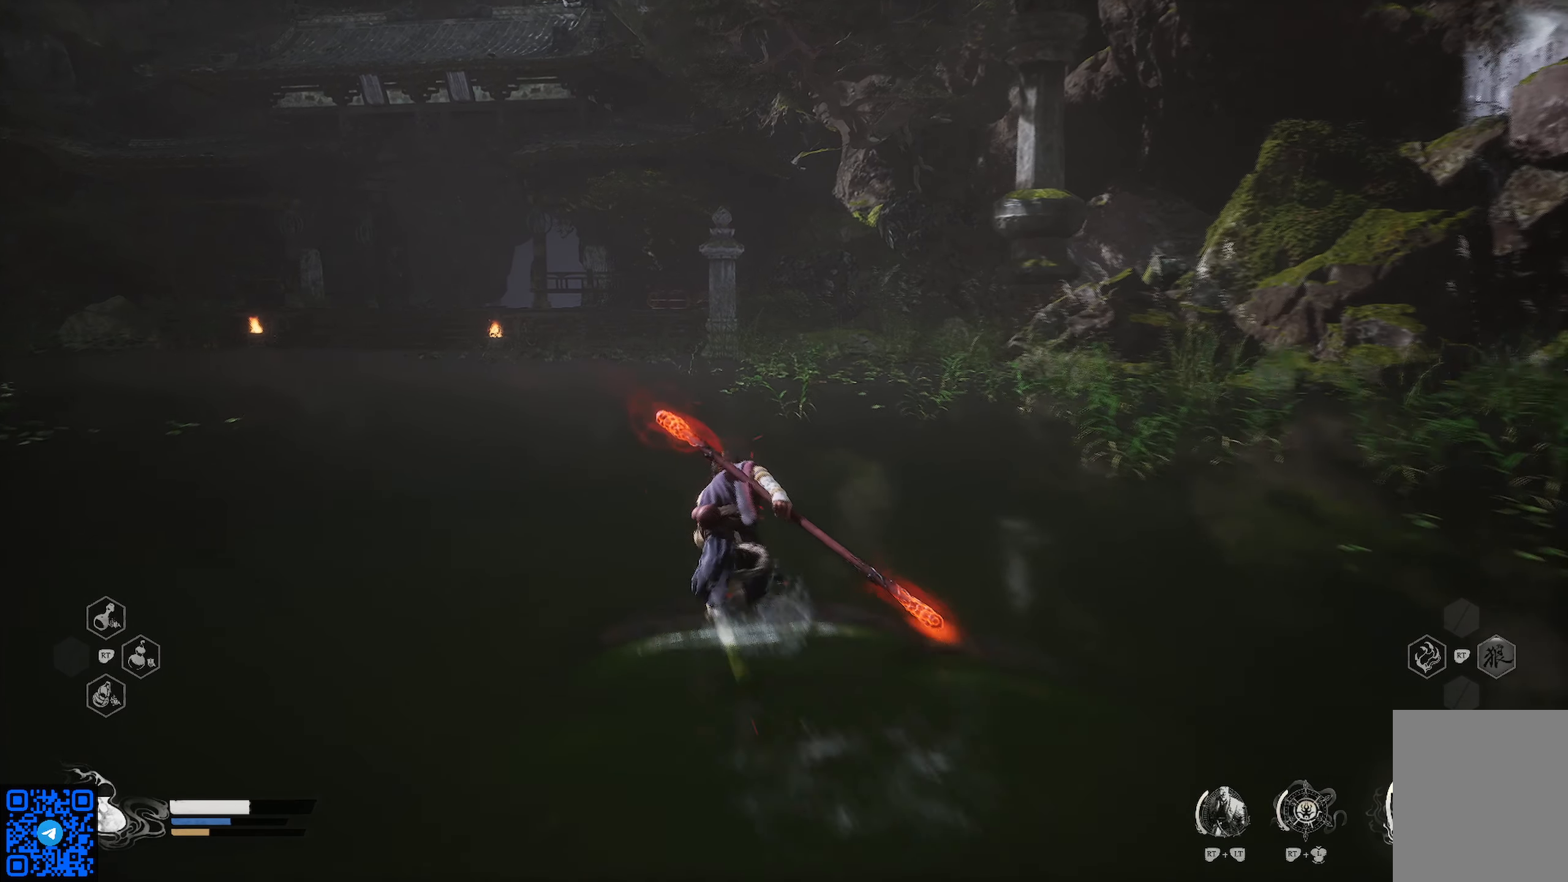
{"buttons": ["R1"], "left_stick": "up-left", "right_stick": "center", "events": []}
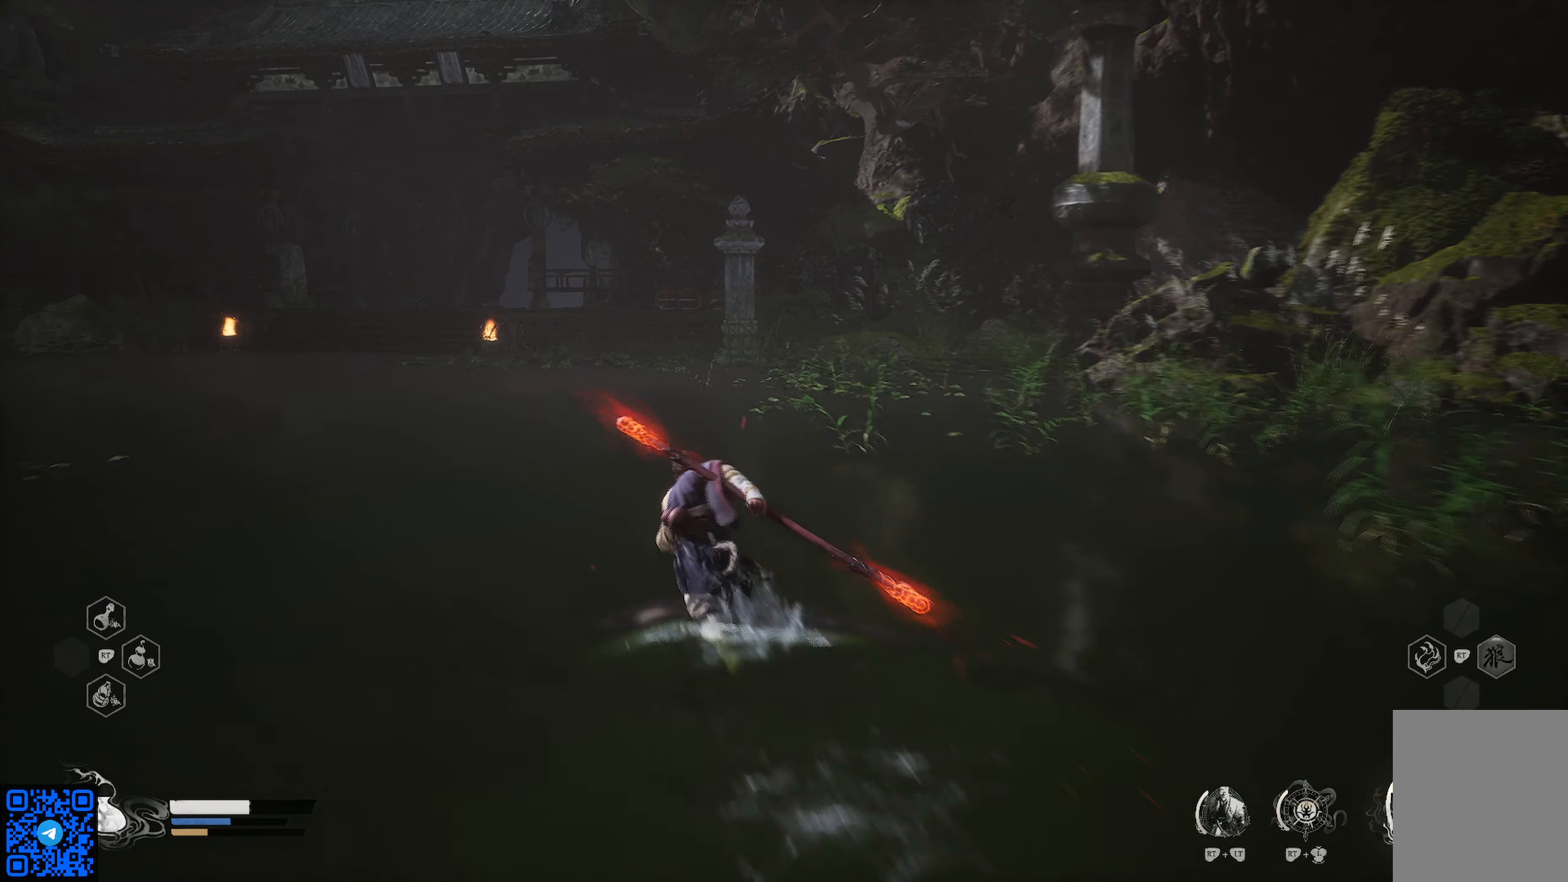
{"buttons": ["R1"], "left_stick": "up-left", "right_stick": "center", "events": []}
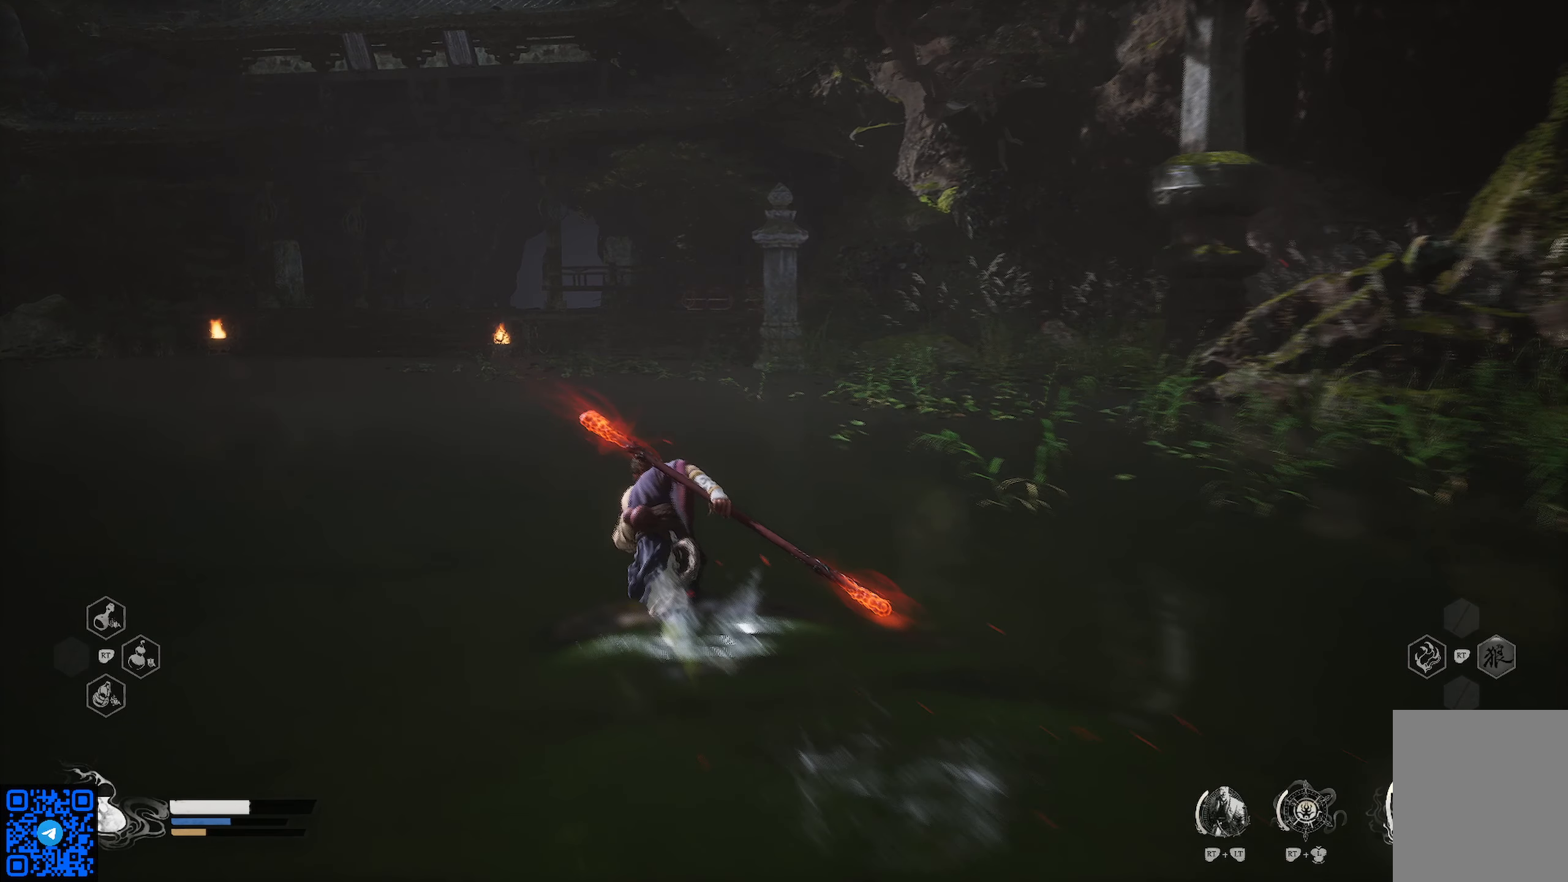
{"buttons": ["R1"], "left_stick": "up-left", "right_stick": "center", "events": []}
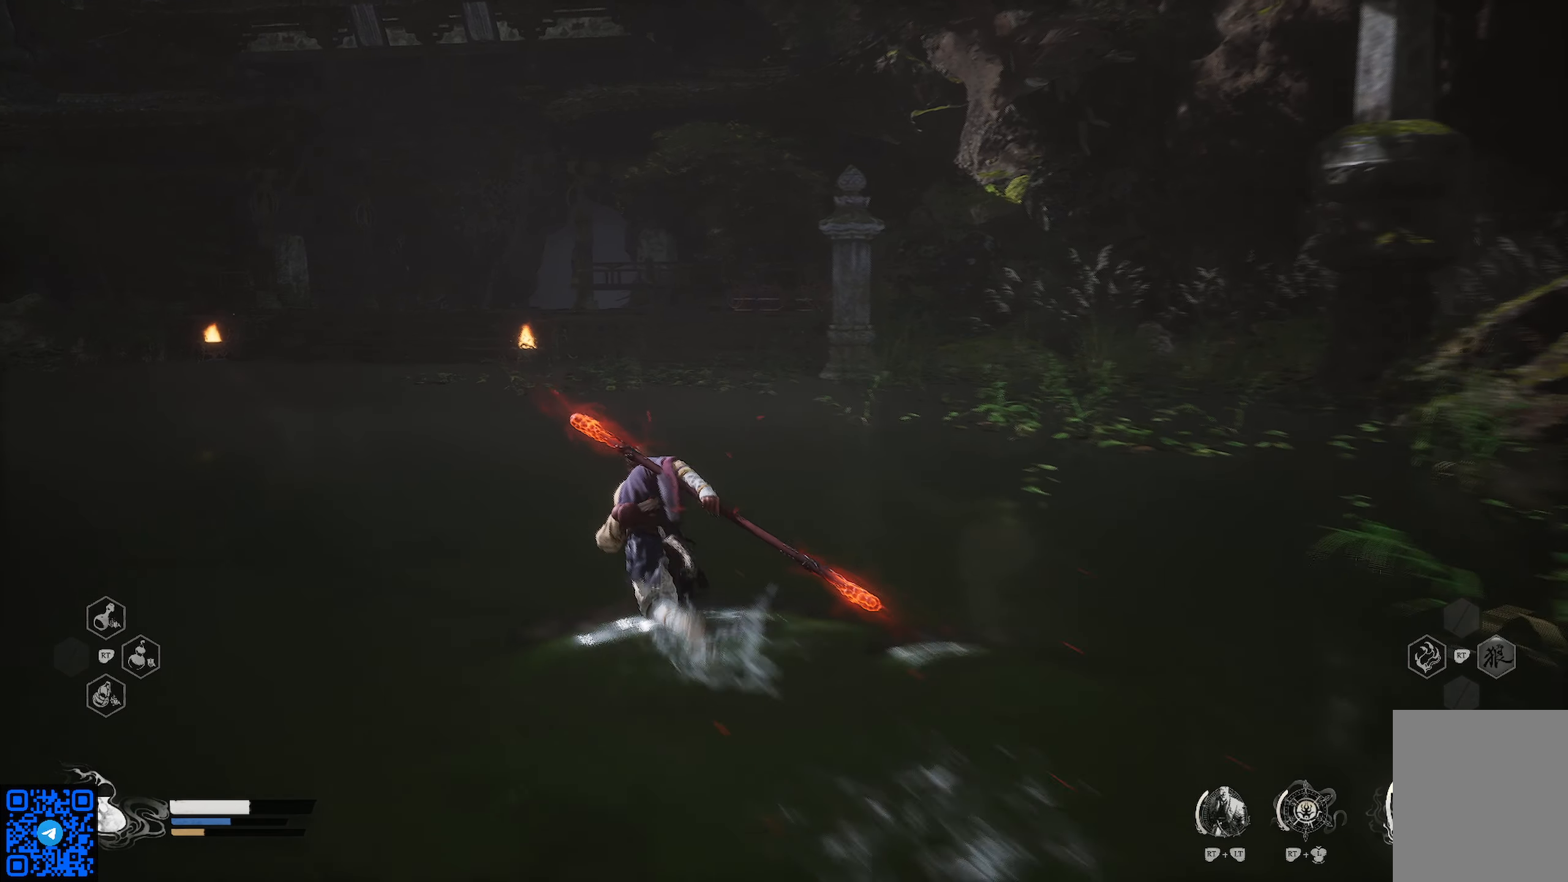
{"buttons": ["R1"], "left_stick": "up-left", "right_stick": "center", "events": []}
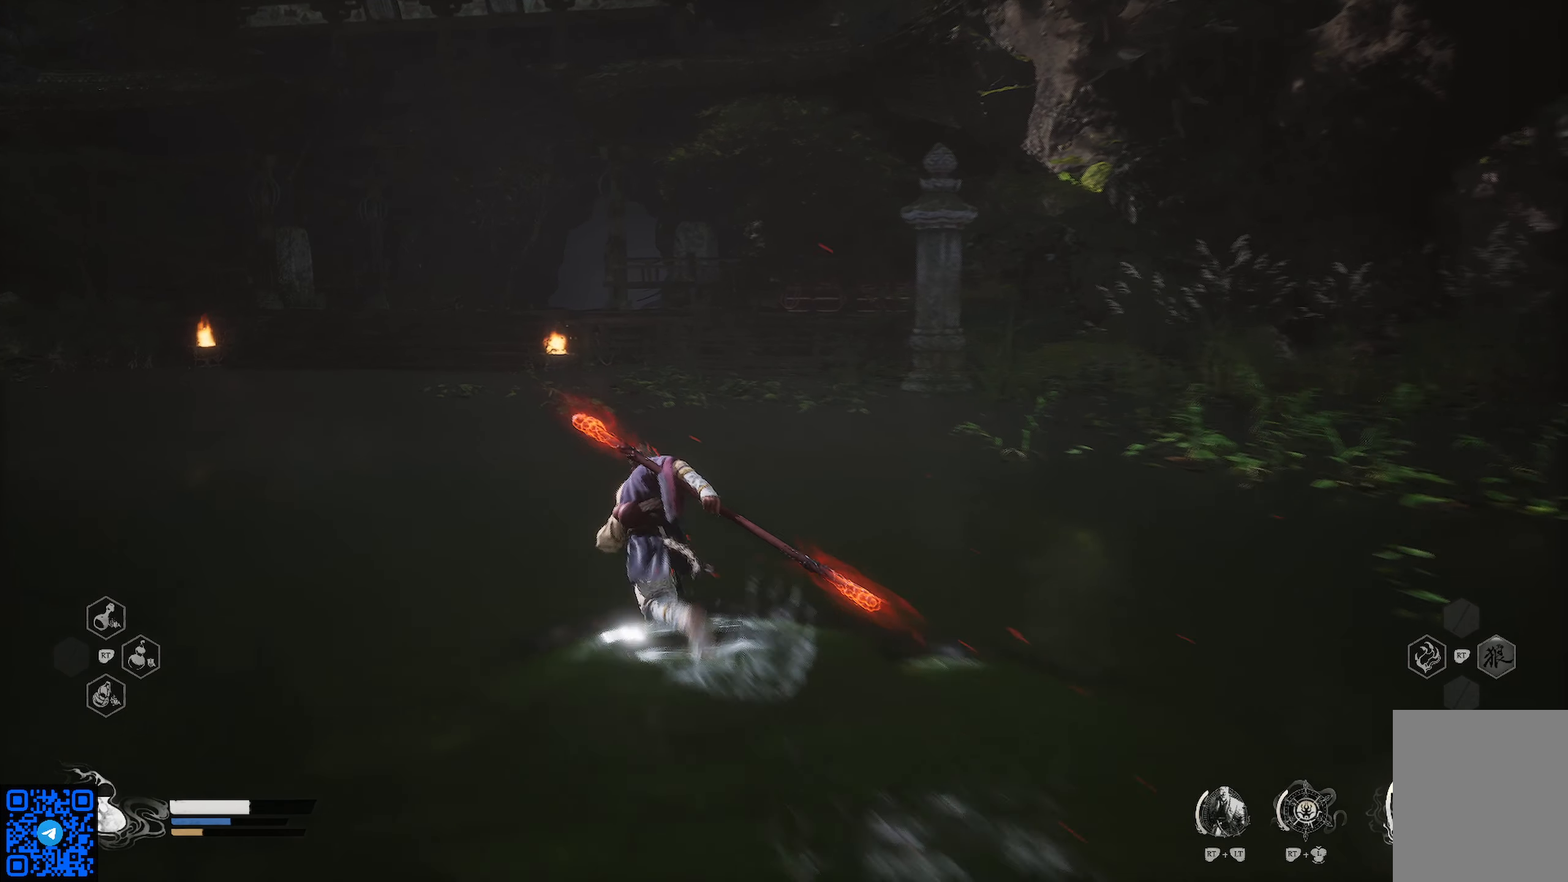
{"buttons": [], "left_stick": "up-left", "right_stick": "center", "events": [[284, "R1", "up"]]}
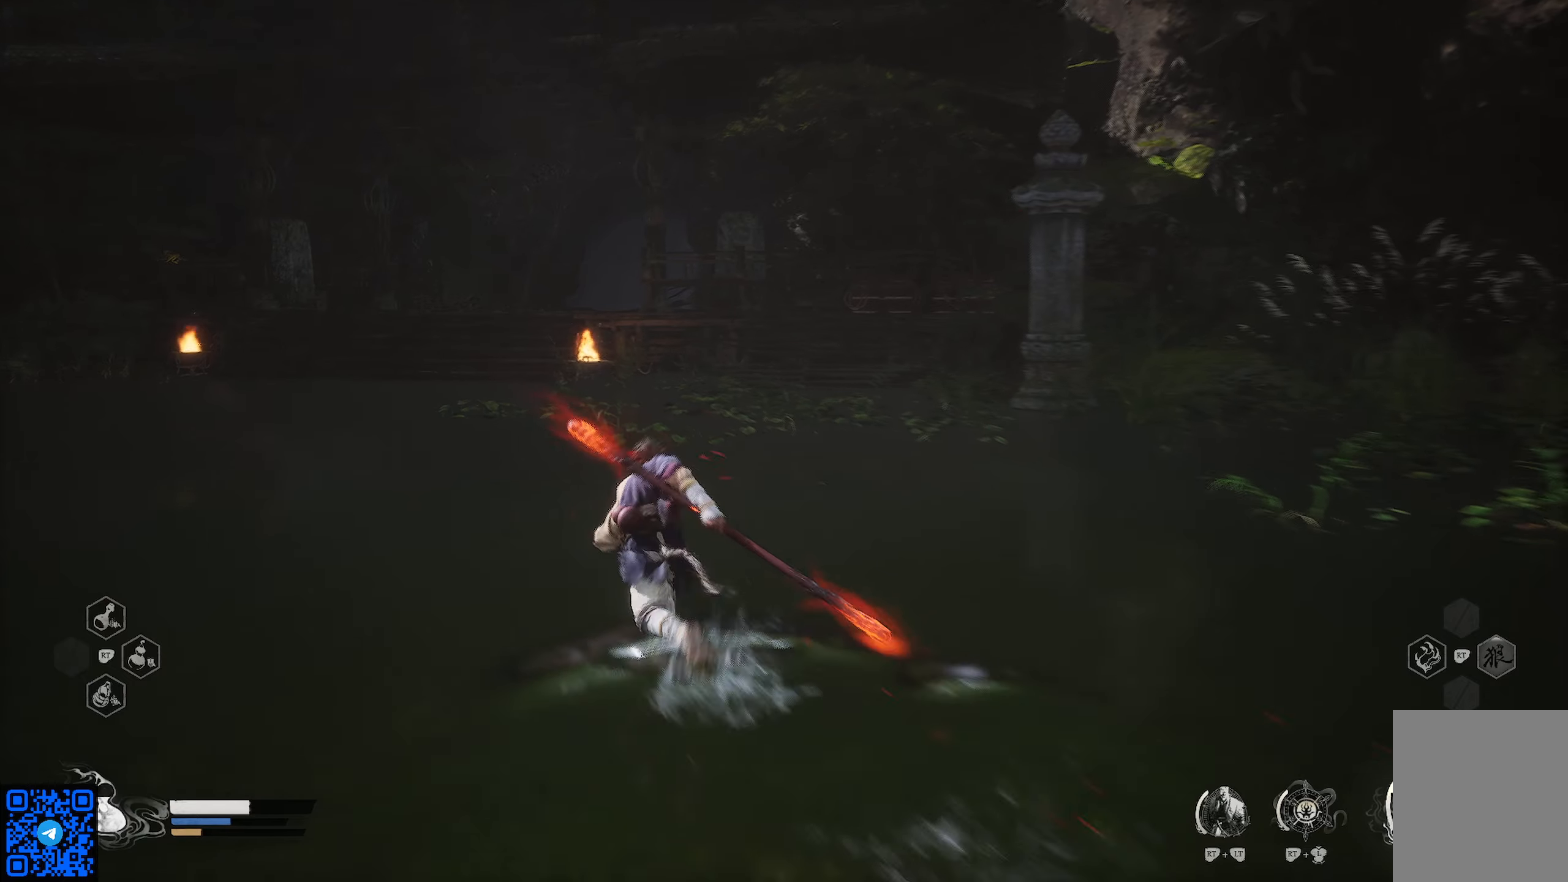
{"buttons": [], "left_stick": "up", "right_stick": "center", "events": [[267, "left_stick", "up"]]}
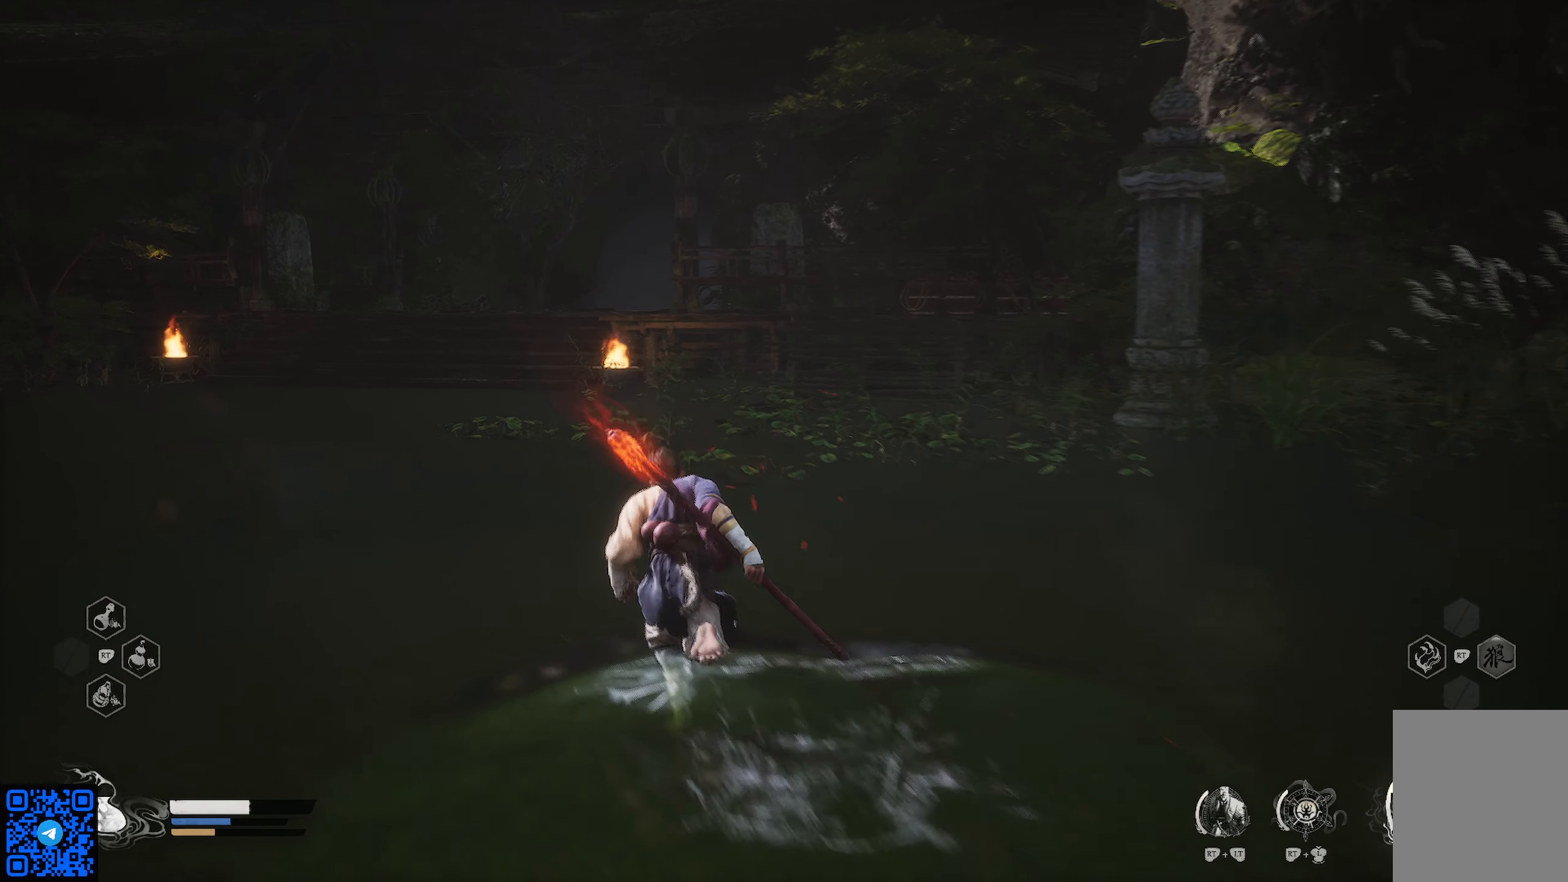
{"buttons": [], "left_stick": "up", "right_stick": "center", "events": []}
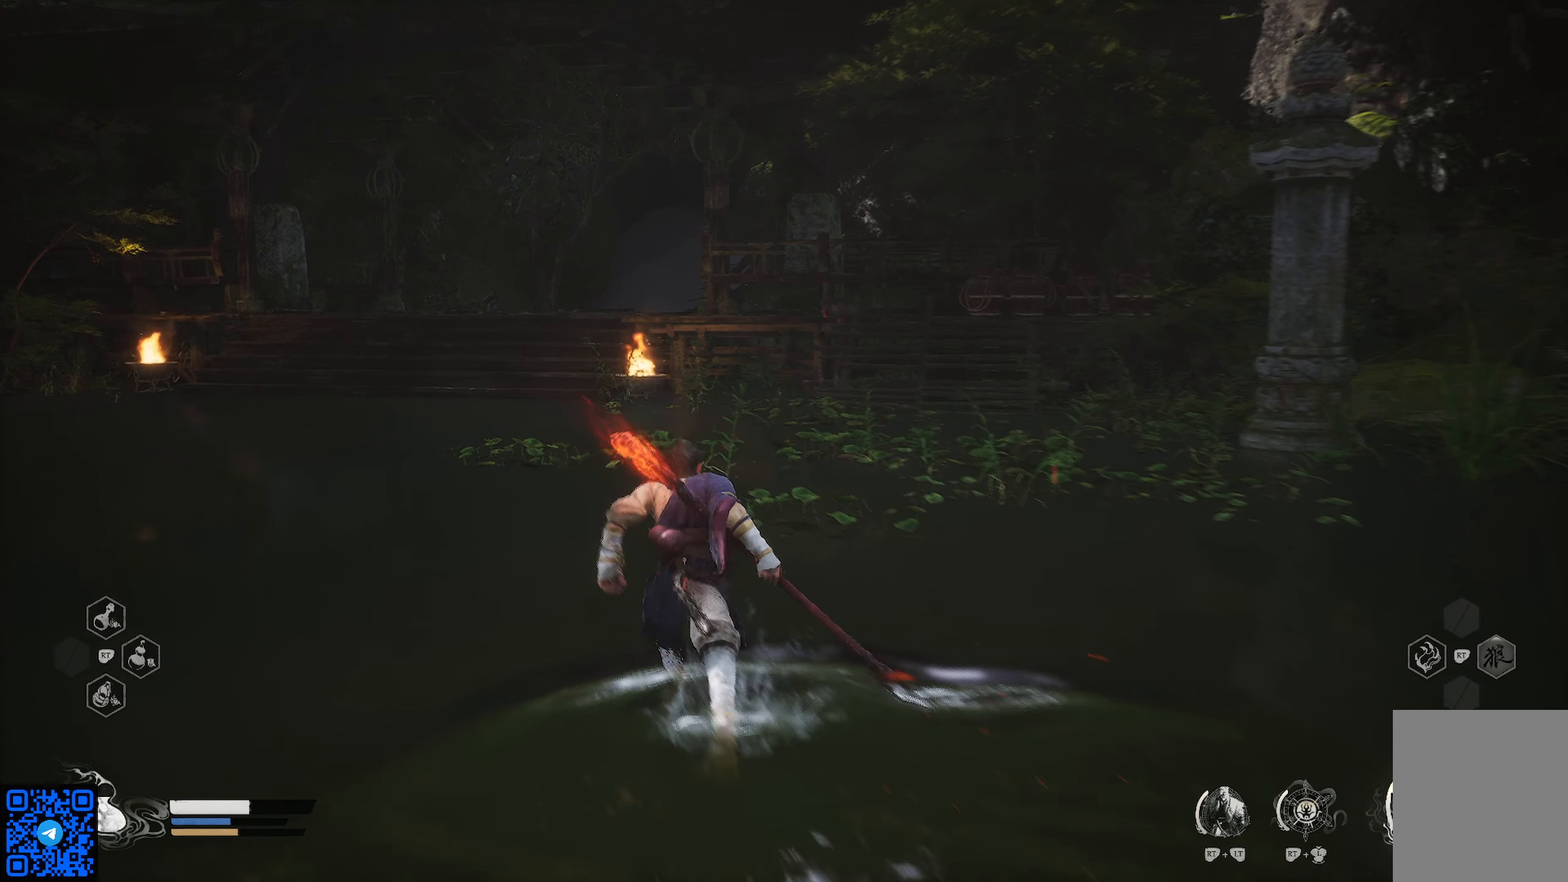
{"buttons": ["R1"], "left_stick": "up", "right_stick": "center", "events": [[267, "R1", "down"]]}
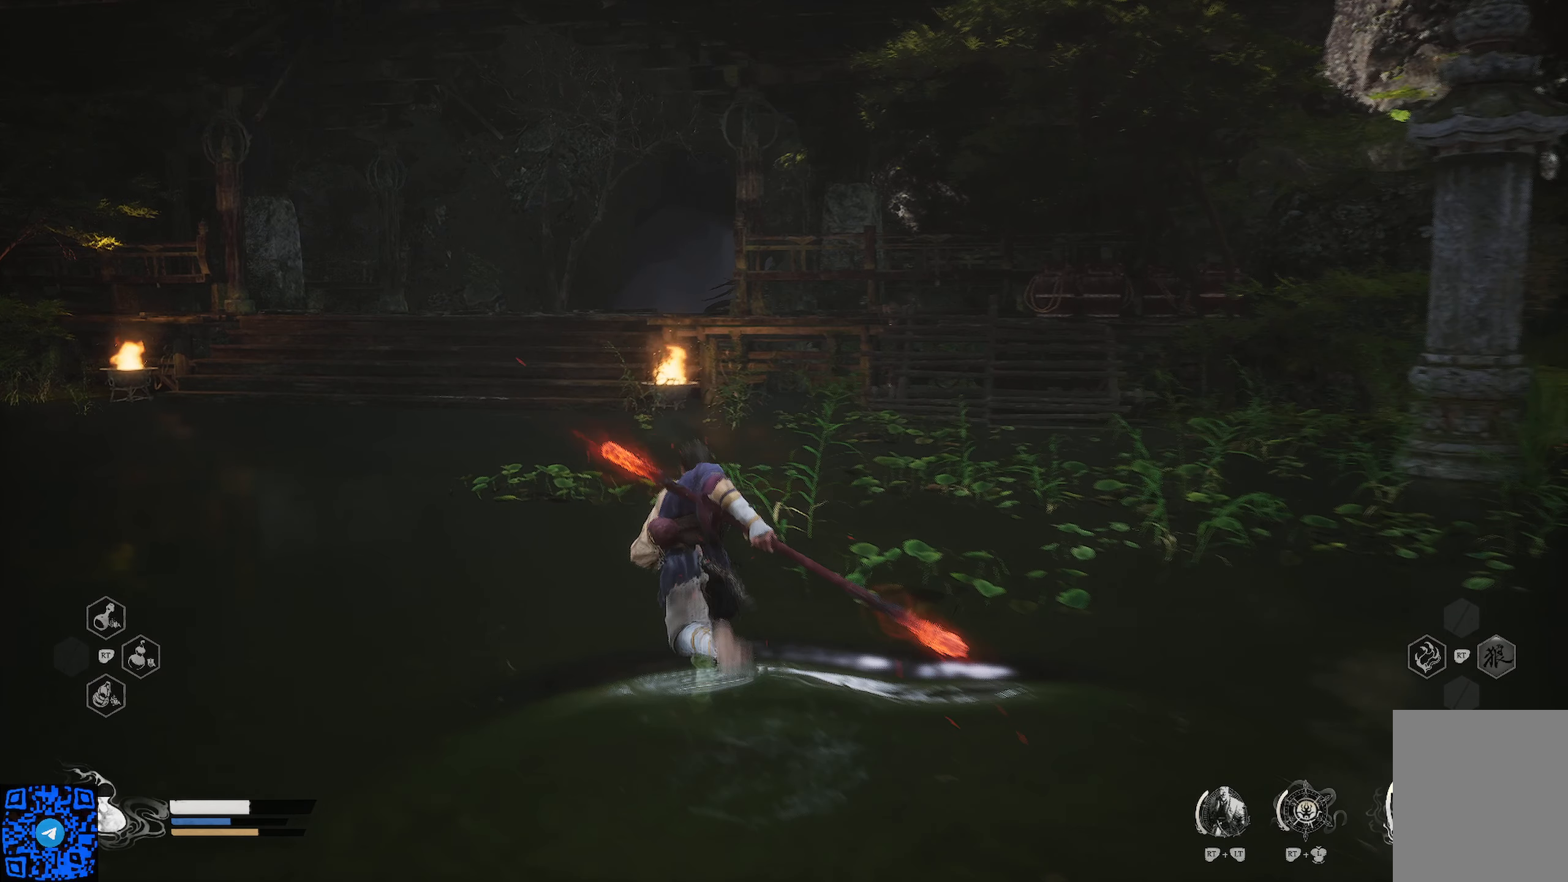
{"buttons": ["R1"], "left_stick": "up", "right_stick": "center", "events": []}
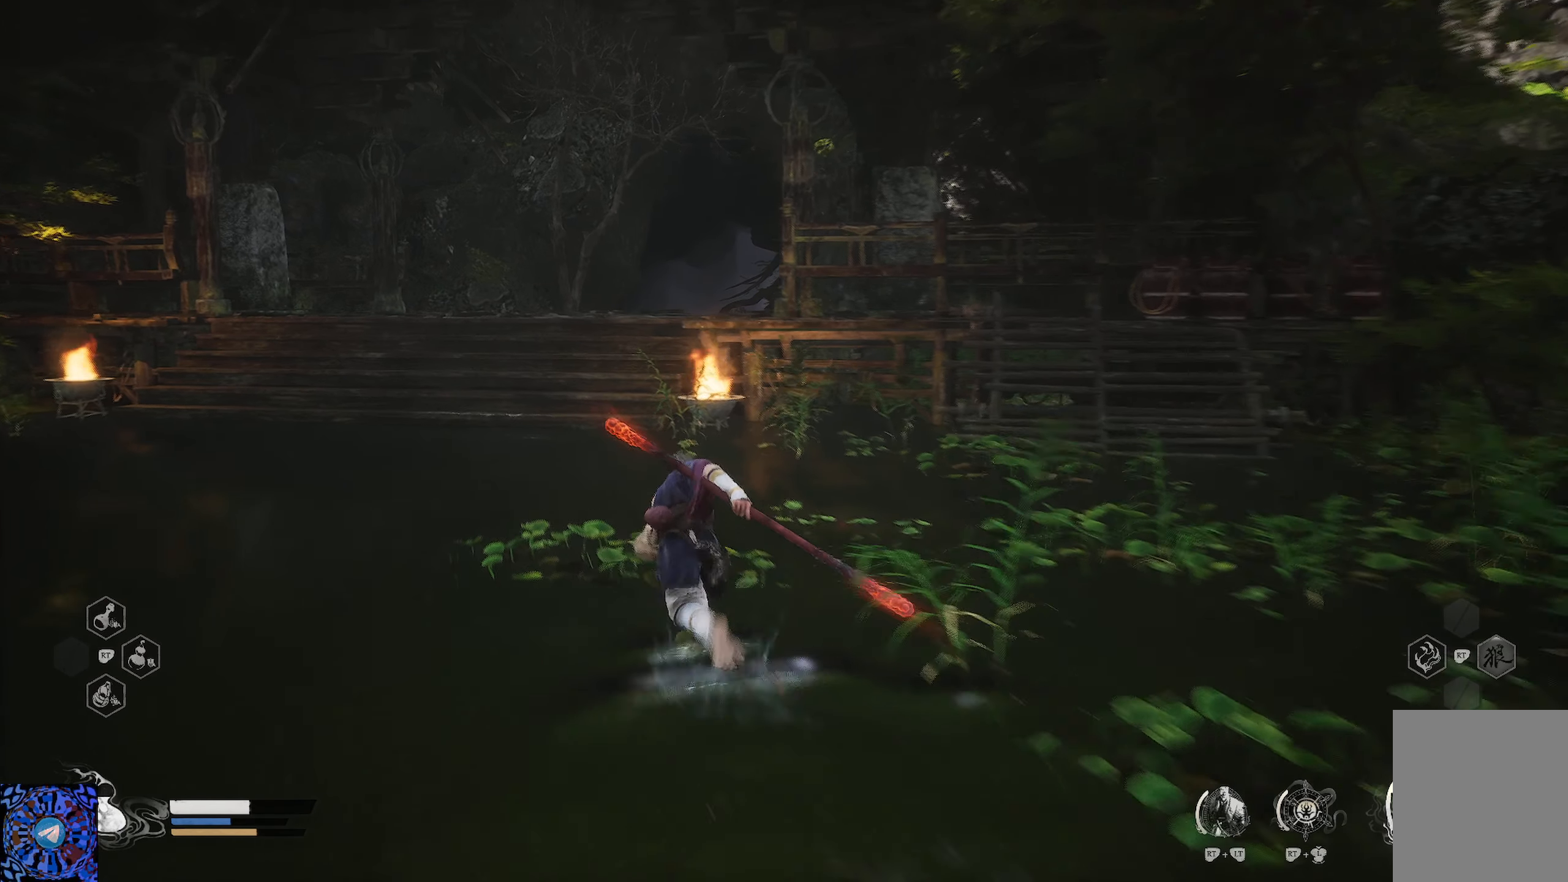
{"buttons": ["R1"], "left_stick": "up", "right_stick": "center", "events": []}
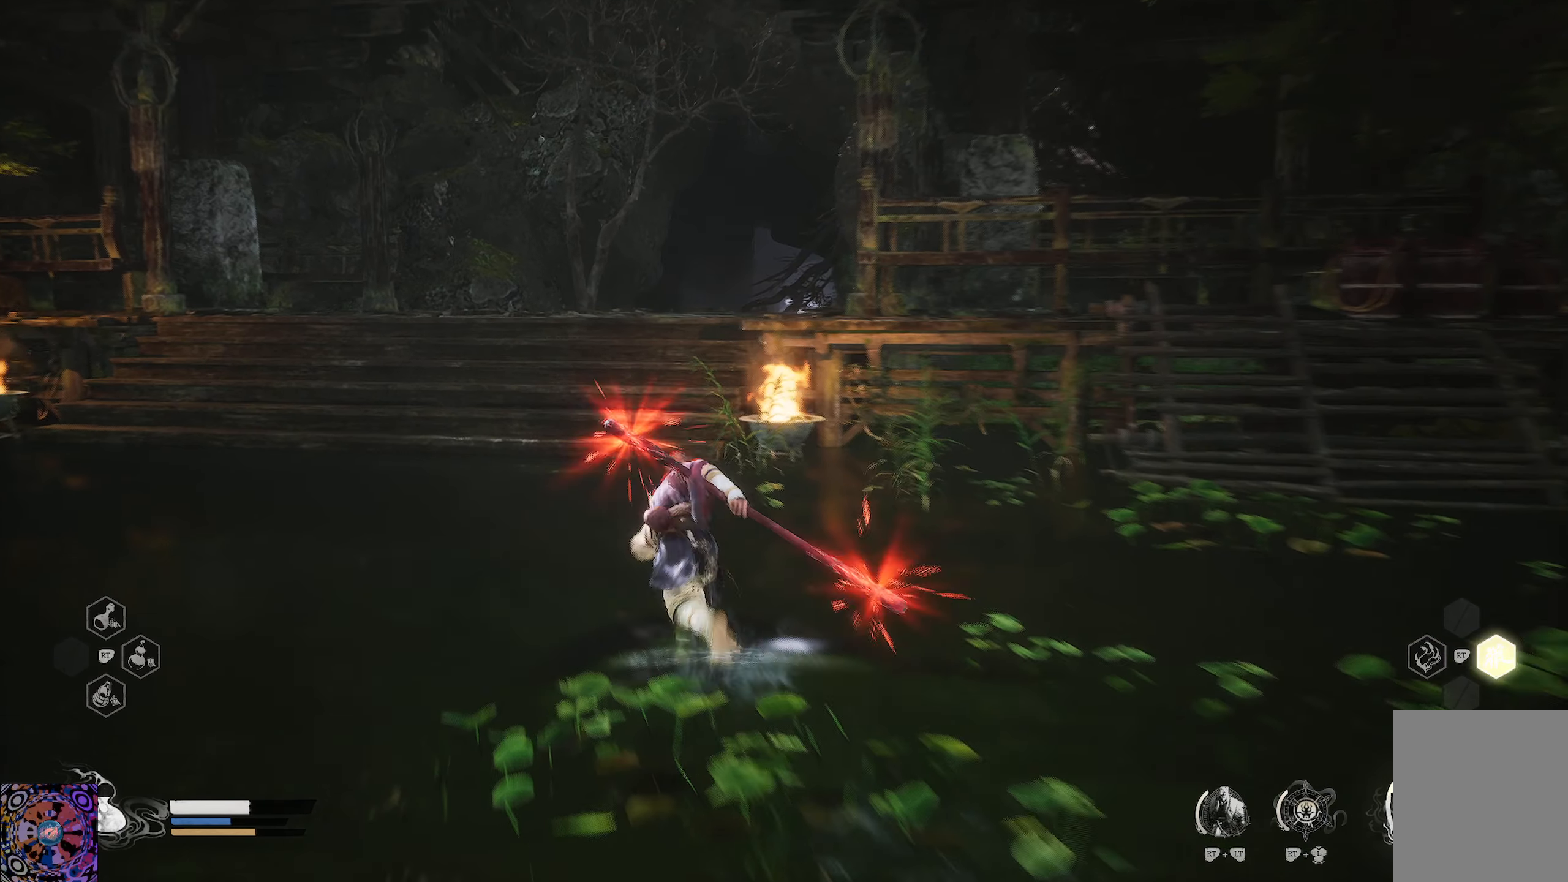
{"buttons": ["R1"], "left_stick": "up", "right_stick": "center", "events": []}
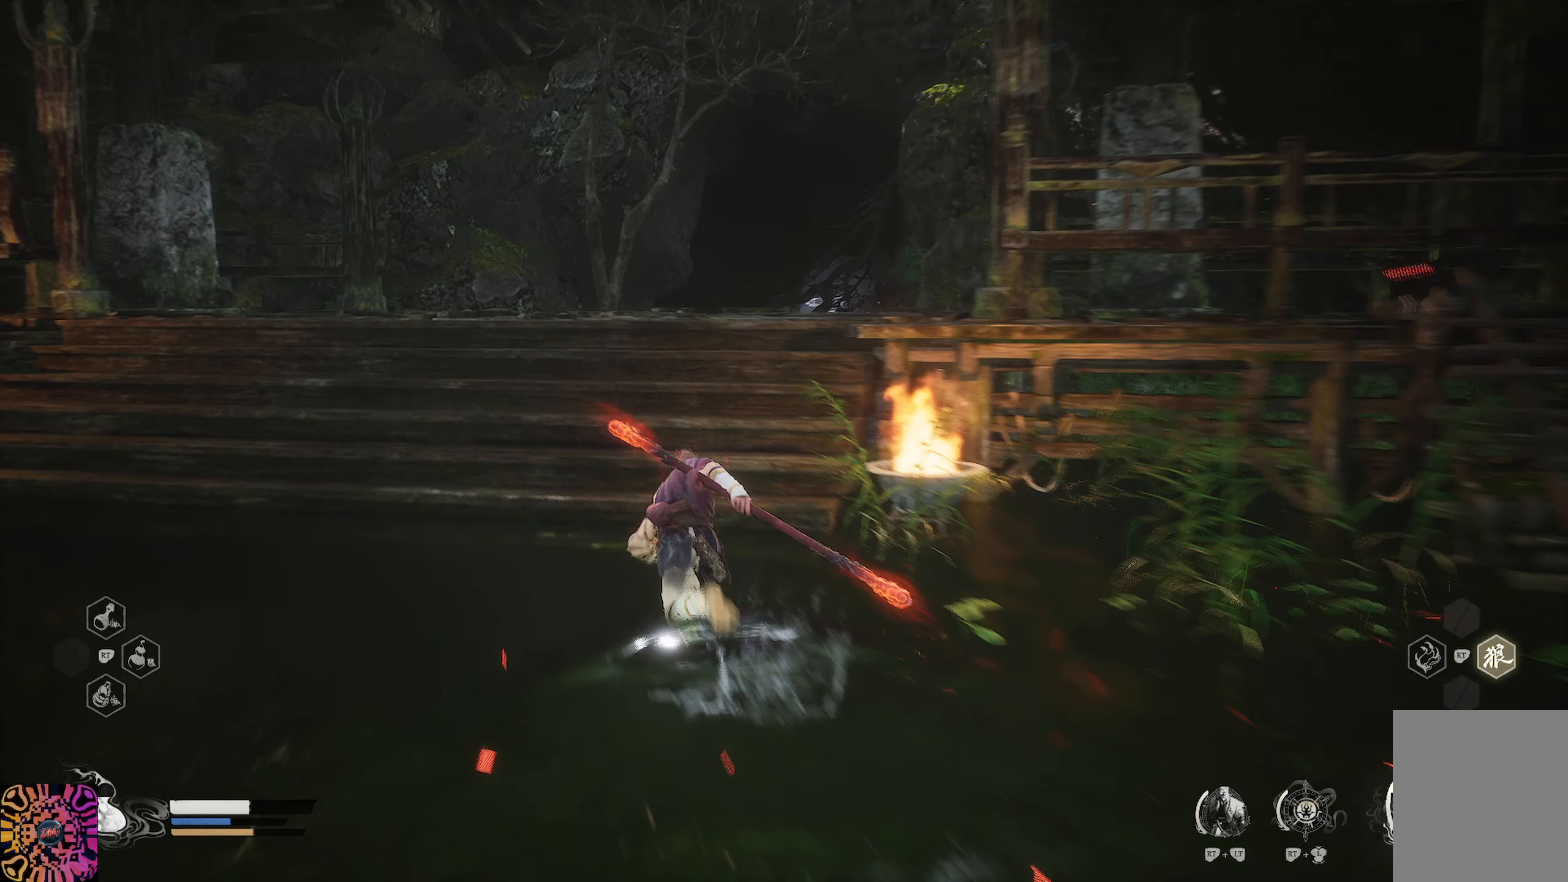
{"buttons": ["R1"], "left_stick": "up", "right_stick": "down", "events": [[484, "right_stick", "down"]]}
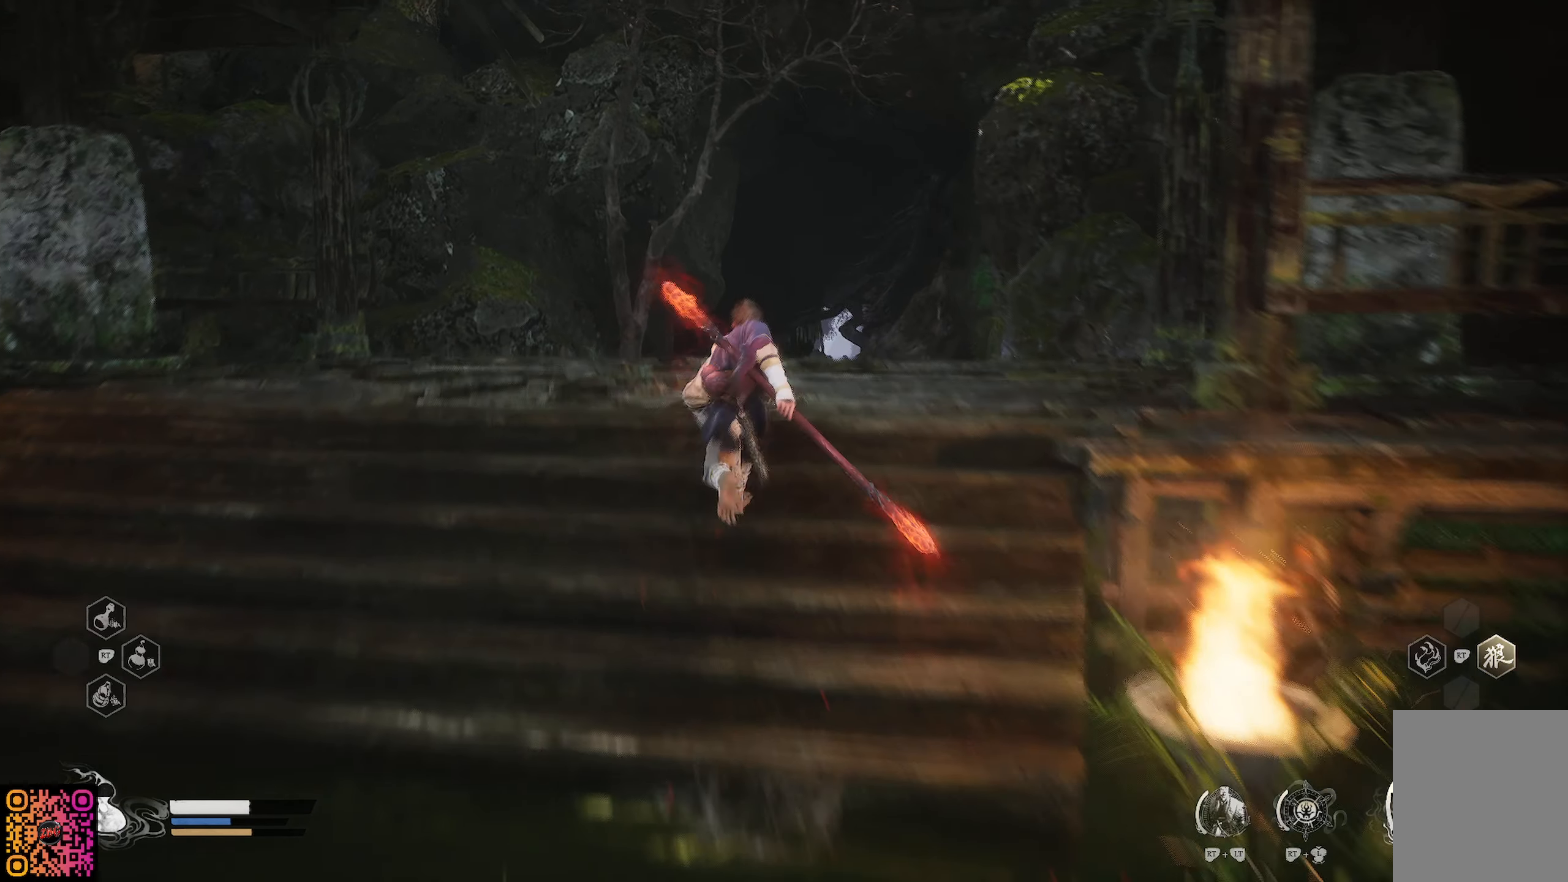
{"buttons": ["R1"], "left_stick": "up", "right_stick": "center", "events": [[251, "right_stick", "center"]]}
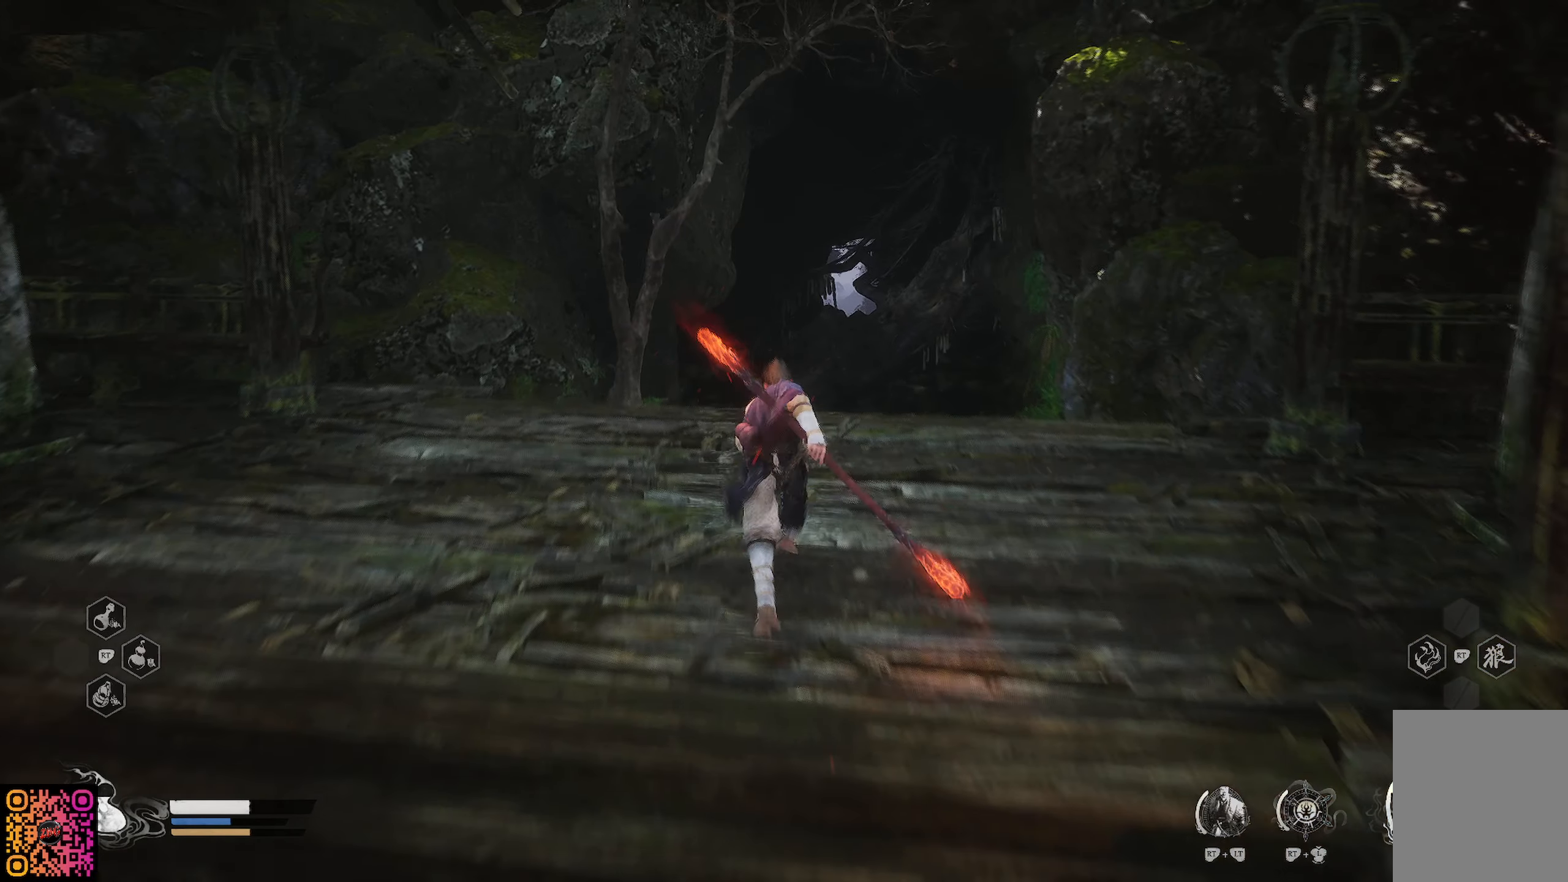
{"buttons": ["R1"], "left_stick": "up", "right_stick": "down-right", "events": [[367, "right_stick", "down-right"]]}
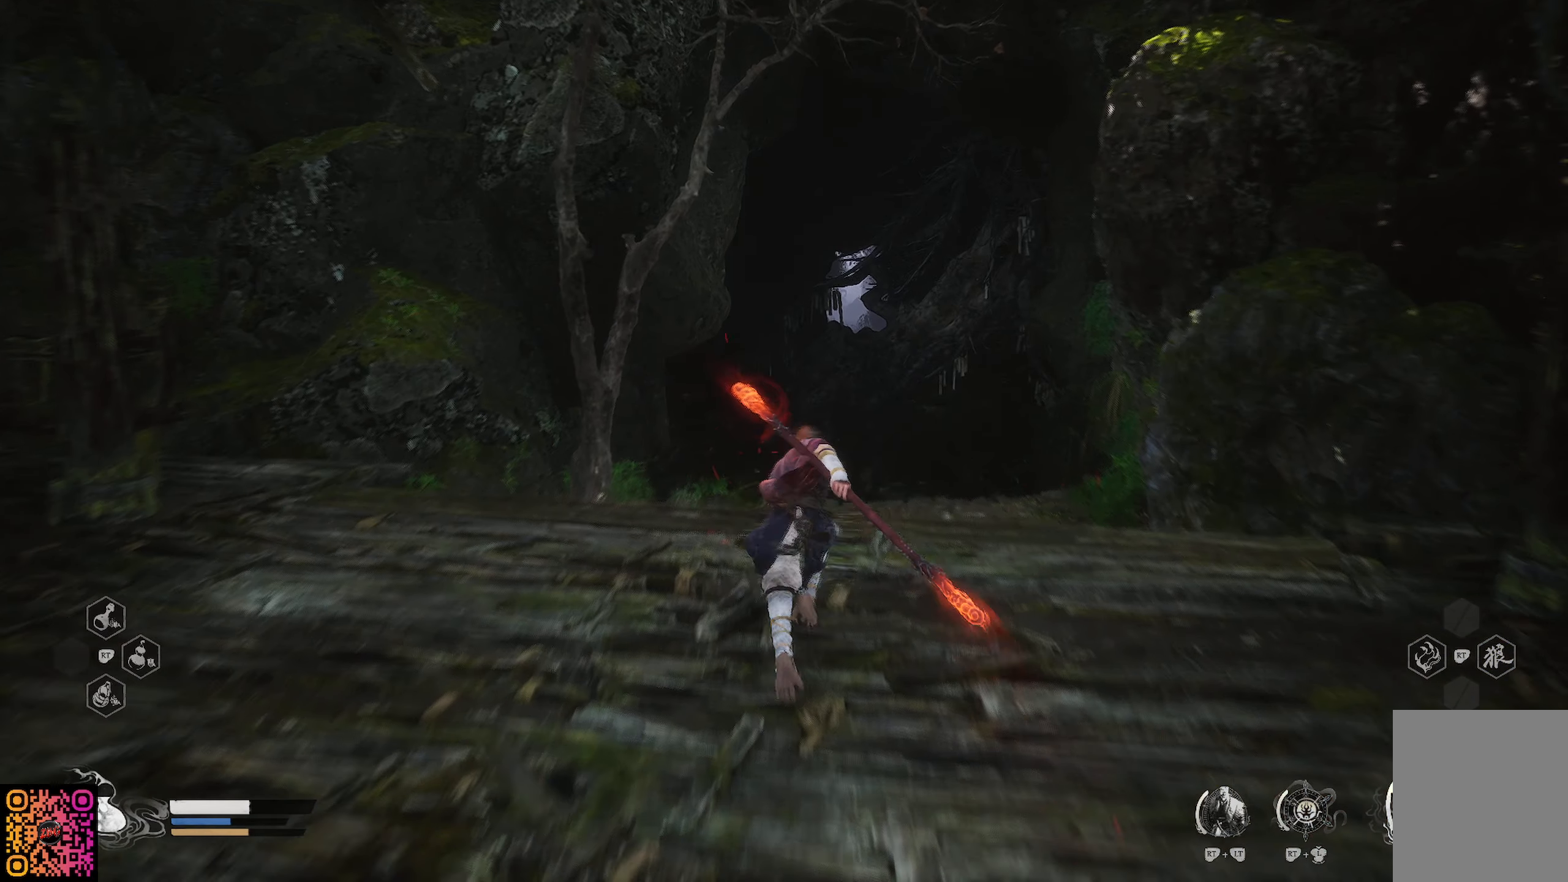
{"buttons": ["R1"], "left_stick": "up", "right_stick": "center", "events": [[34, "right_stick", "center"]]}
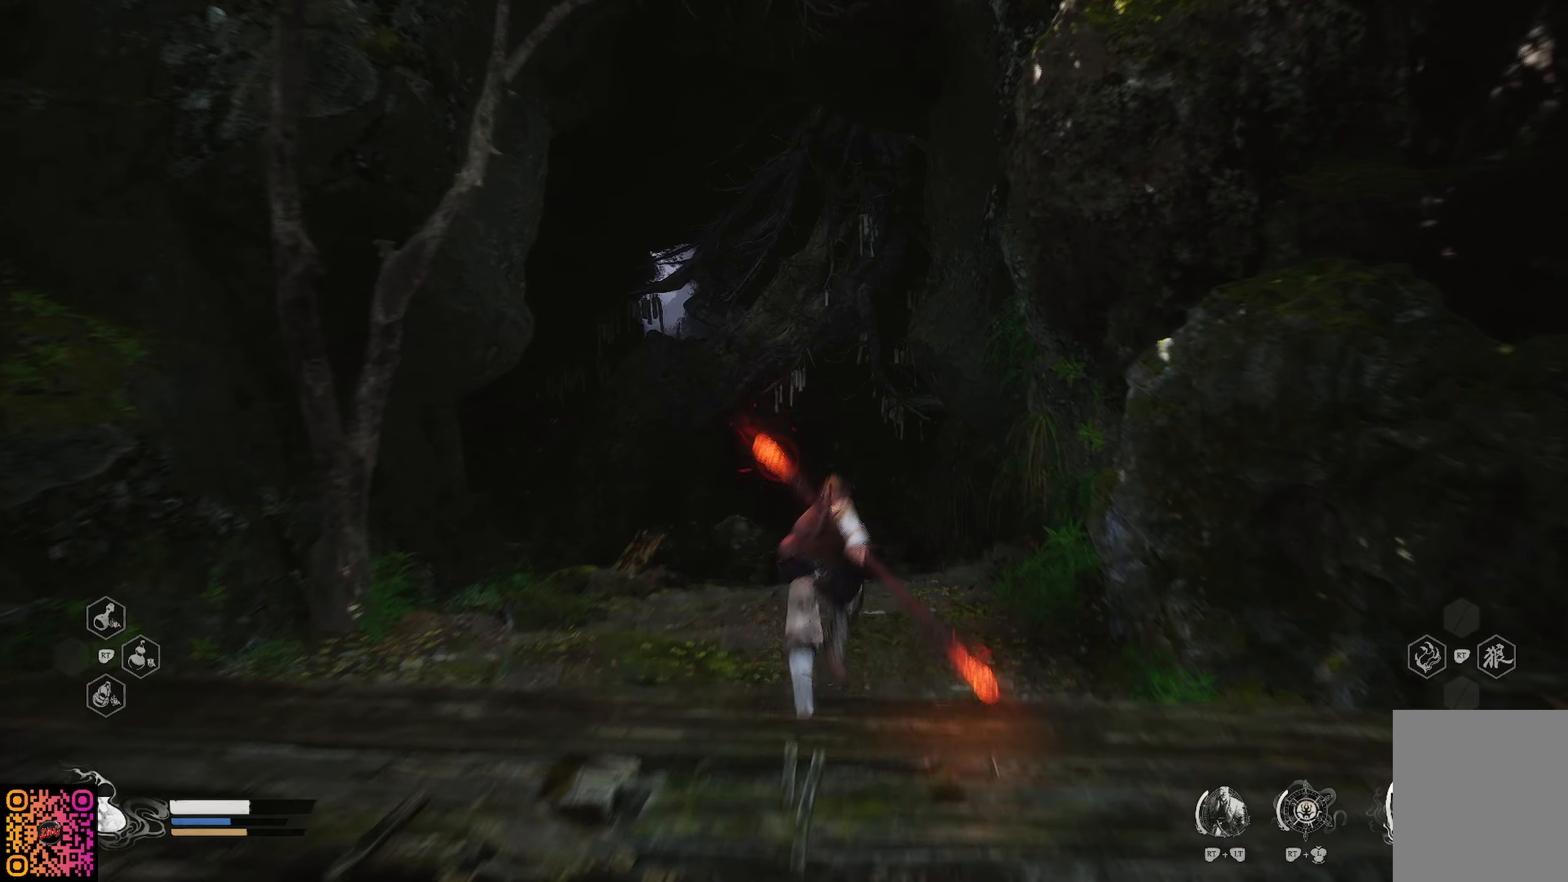
{"buttons": ["R1"], "left_stick": "up", "right_stick": "center", "events": []}
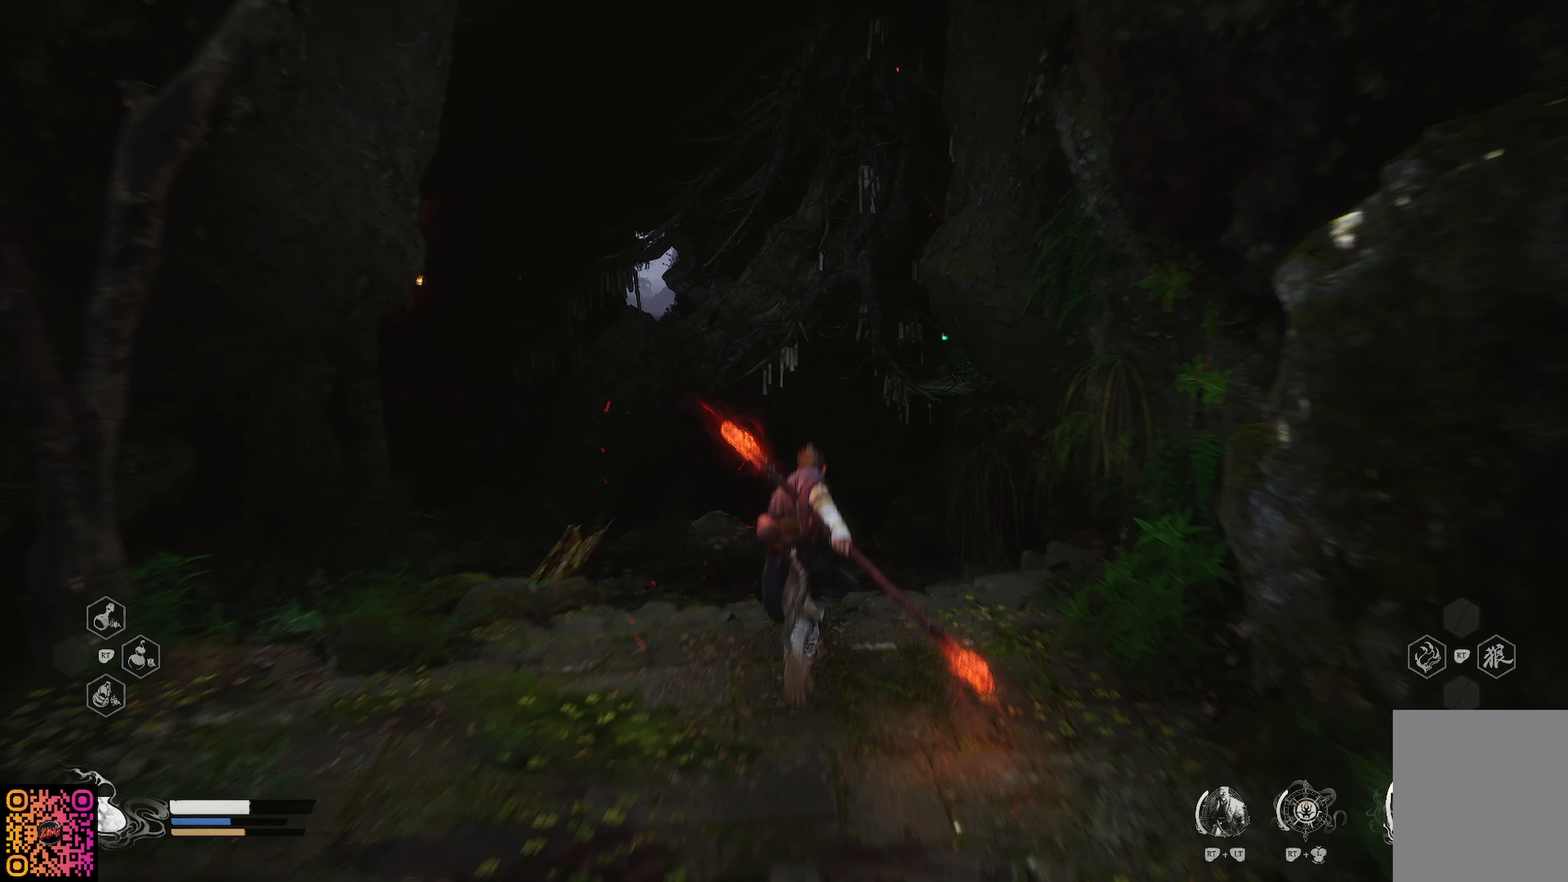
{"buttons": ["R1"], "left_stick": "up", "right_stick": "center", "events": [[16, "right_stick", "down"], [350, "right_stick", "center"]]}
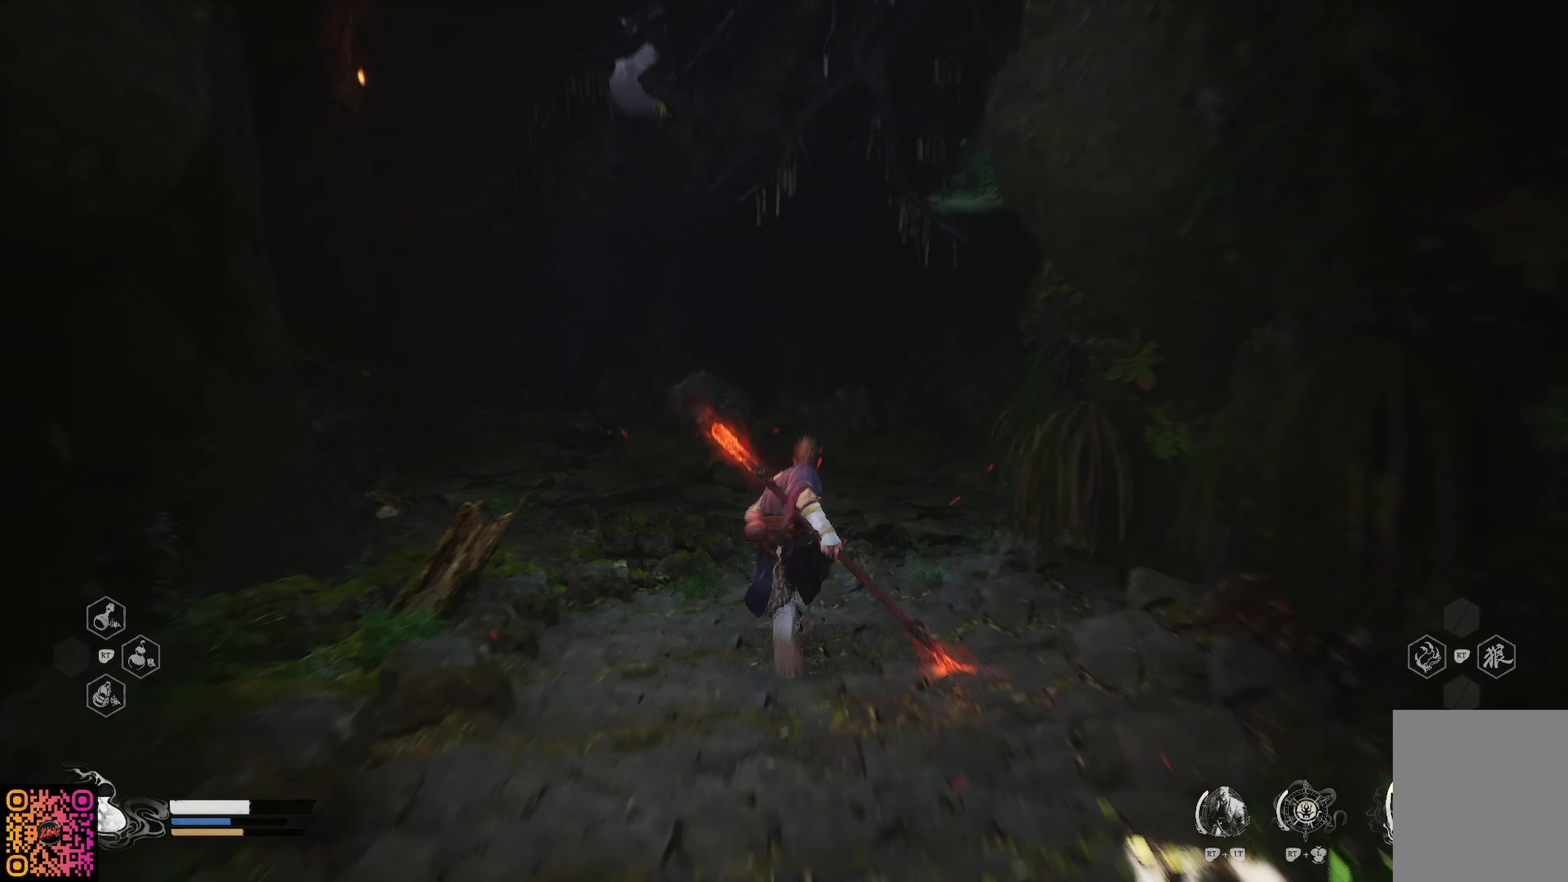
{"buttons": ["R1"], "left_stick": "up", "right_stick": "center", "events": []}
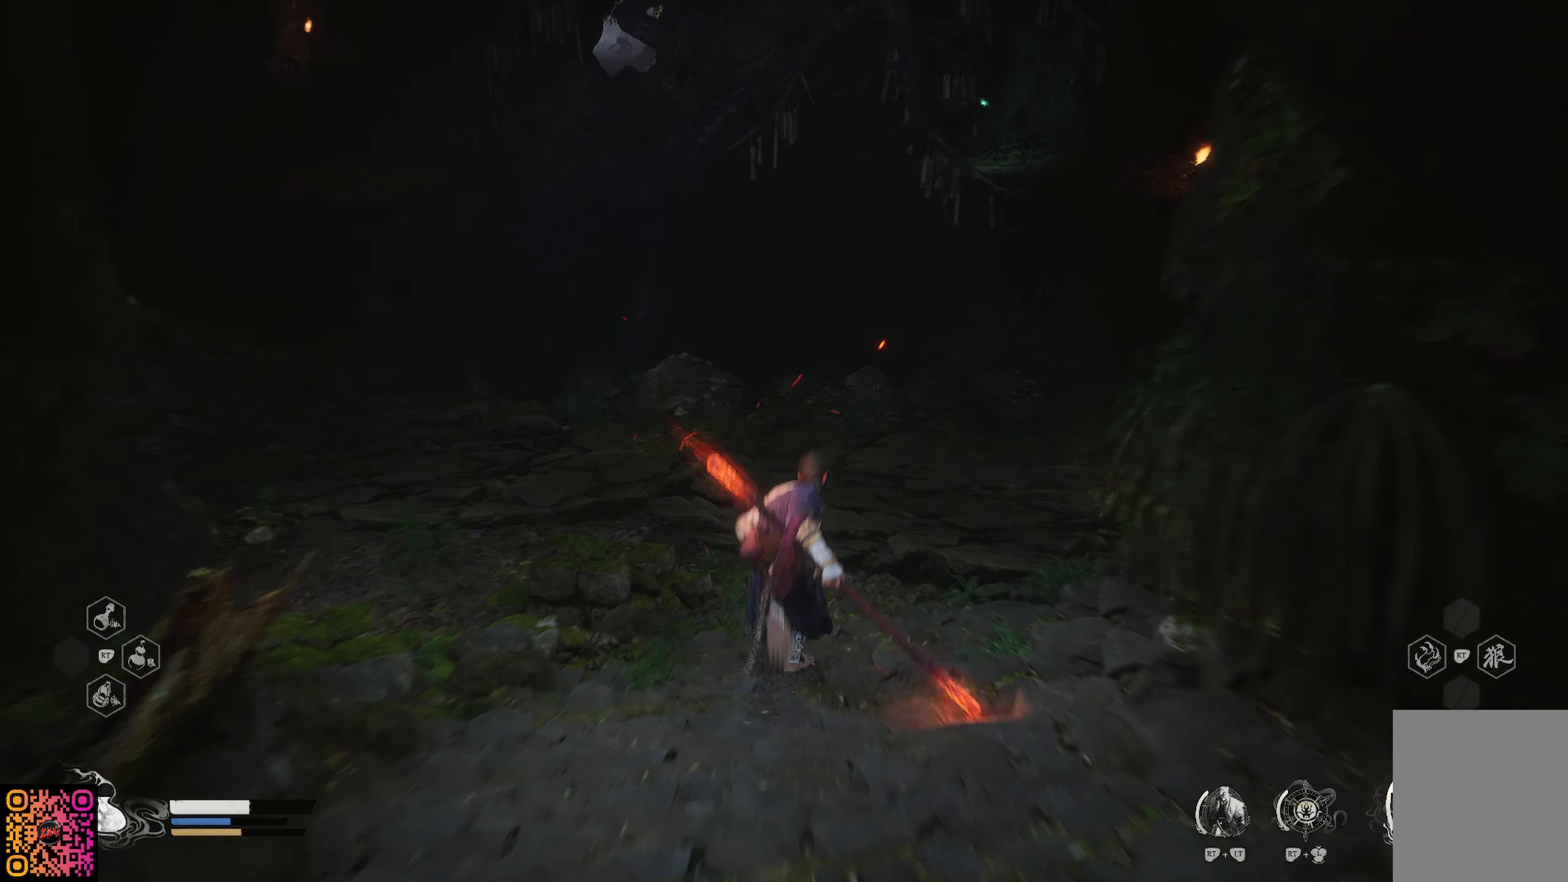
{"buttons": [], "left_stick": "up", "right_stick": "center", "events": [[216, "right_stick", "up"], [400, "R1", "up"], [450, "right_stick", "center"]]}
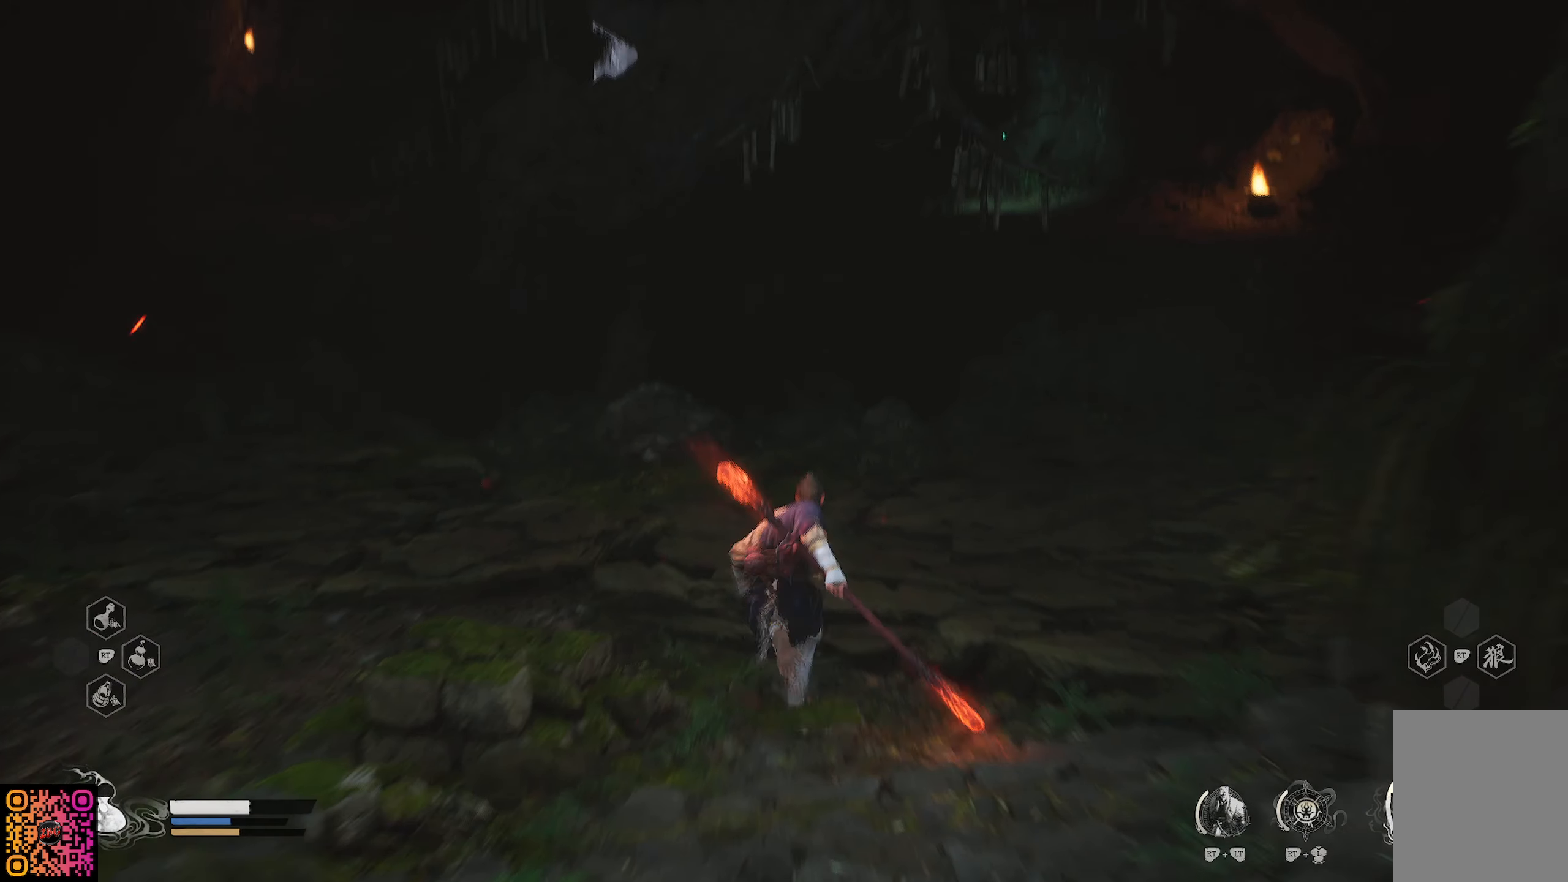
{"buttons": [], "left_stick": "center", "right_stick": "center", "events": [[300, "left_stick", "center"]]}
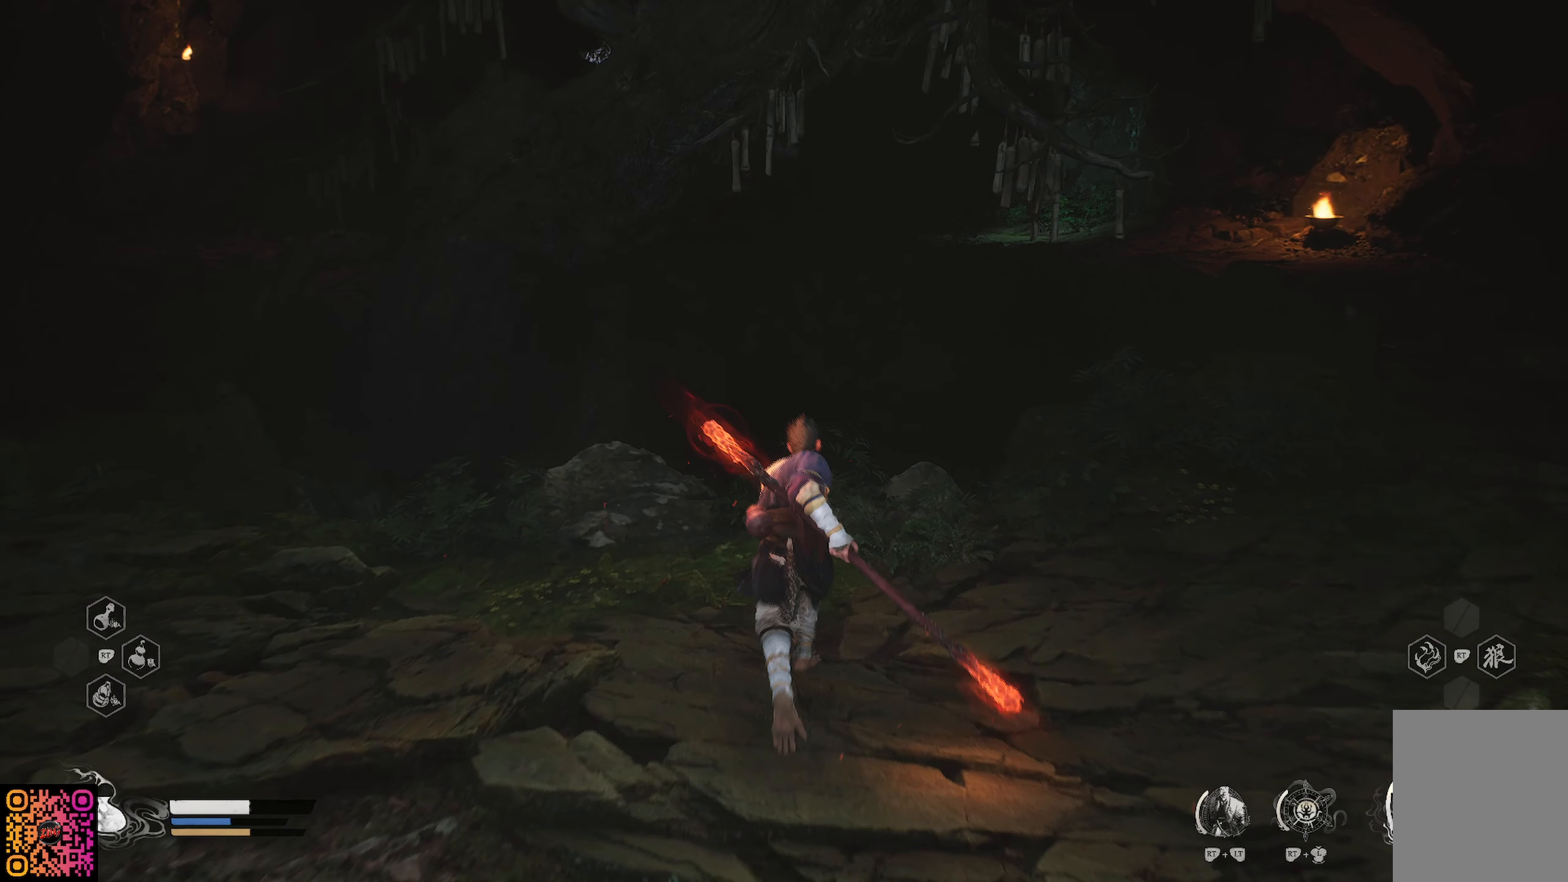
{"buttons": [], "left_stick": "center", "right_stick": "left", "events": [[116, "right_stick", "left"], [150, "left_stick", "up"], [317, "left_stick", "center"]]}
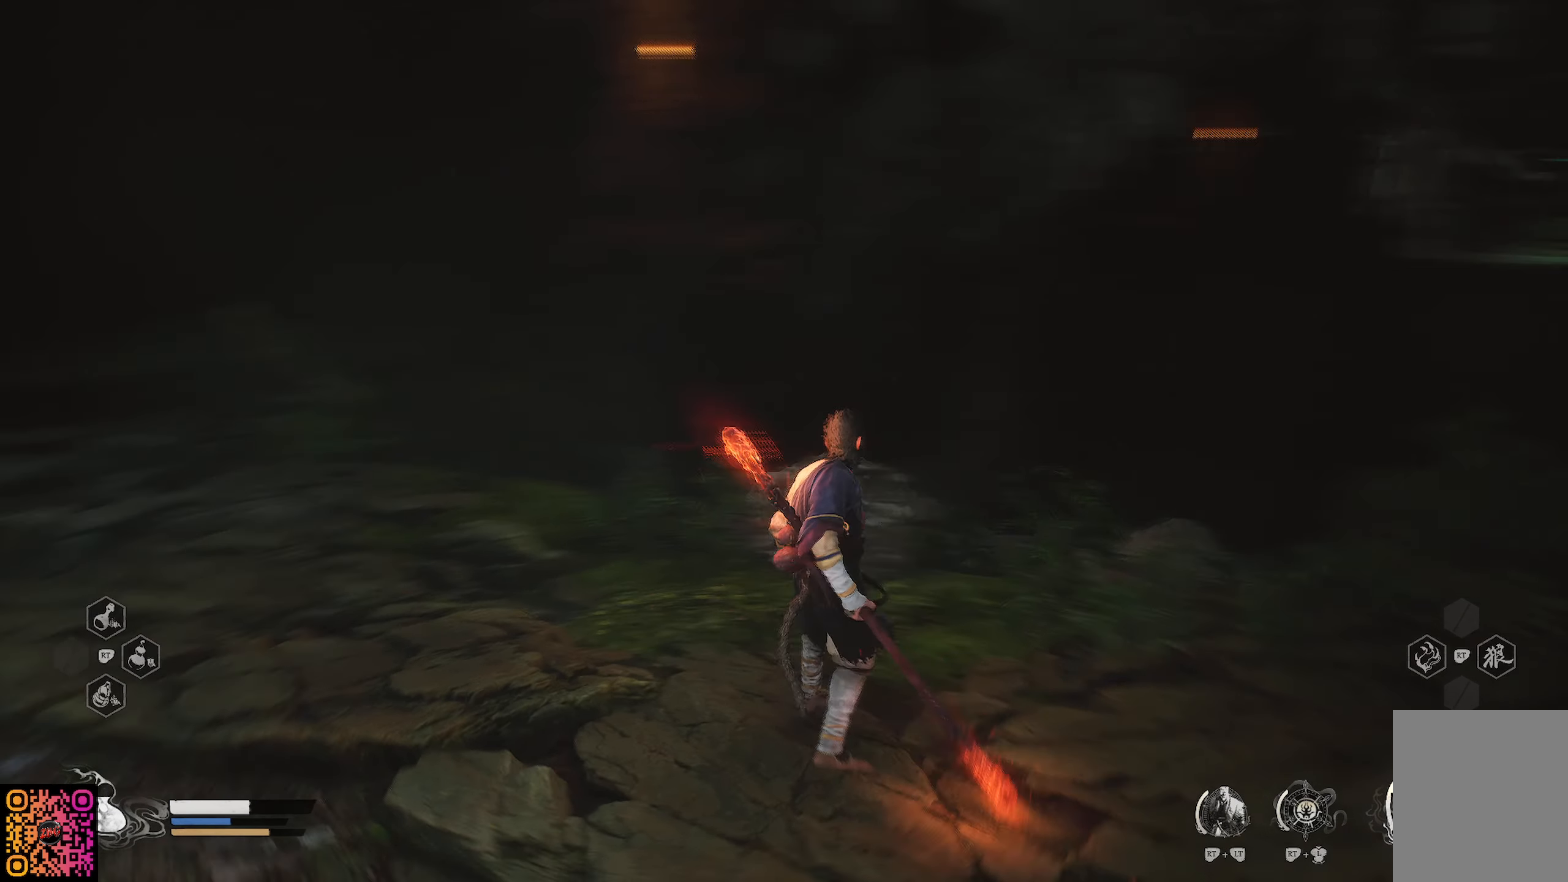
{"buttons": [], "left_stick": "up-left", "right_stick": "center", "events": [[50, "left_stick", "up"], [150, "left_stick", "up-left"], [150, "right_stick", "center"]]}
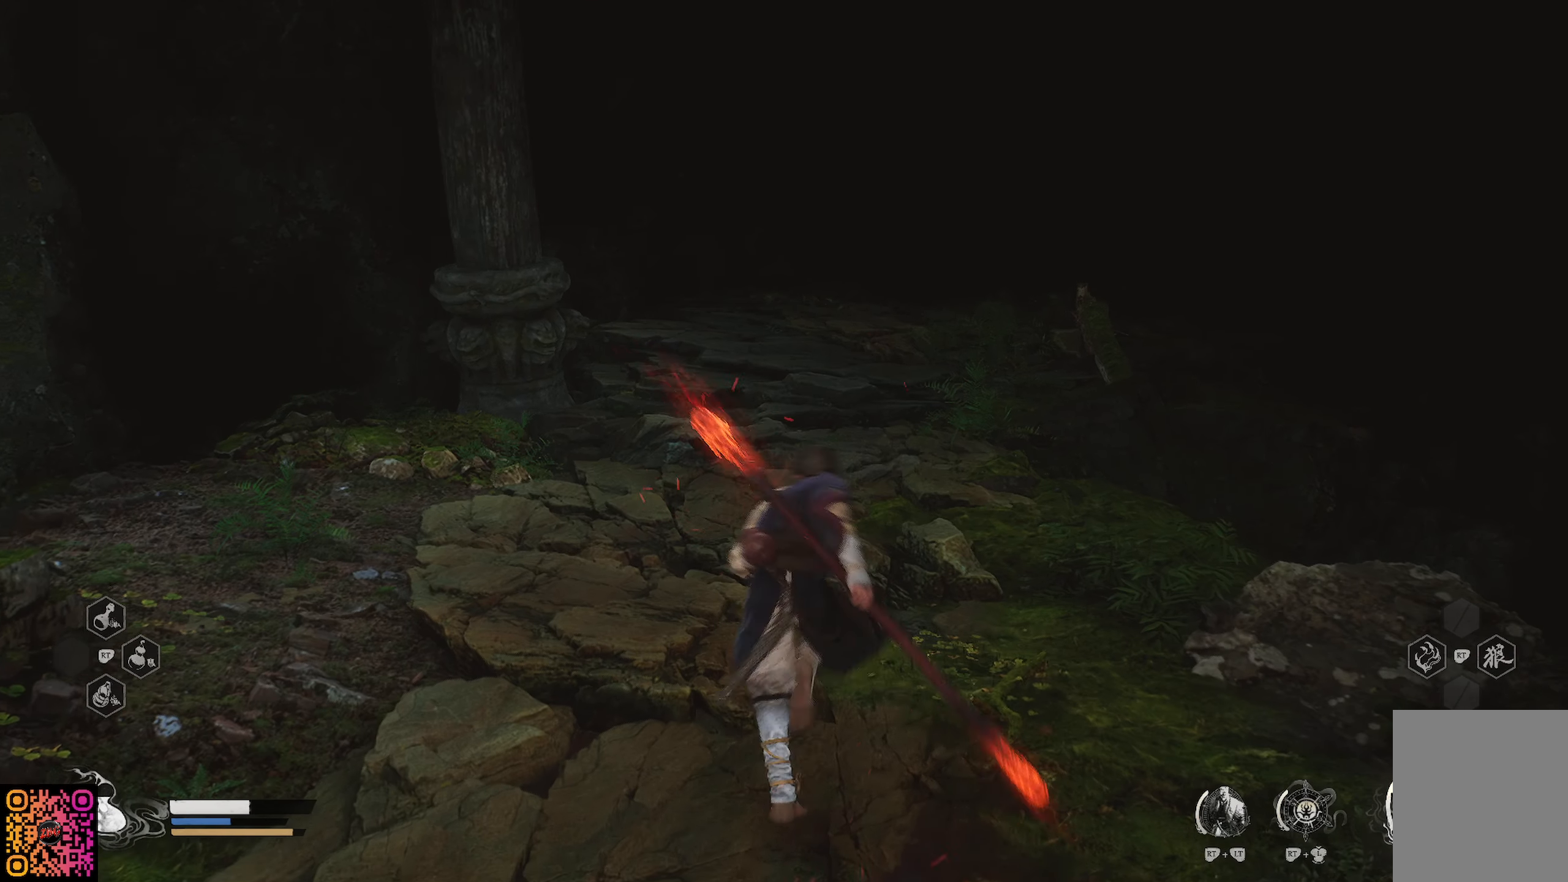
{"buttons": [], "left_stick": "up", "right_stick": "down-right", "events": [[33, "left_stick", "up"], [350, "right_stick", "down-right"]]}
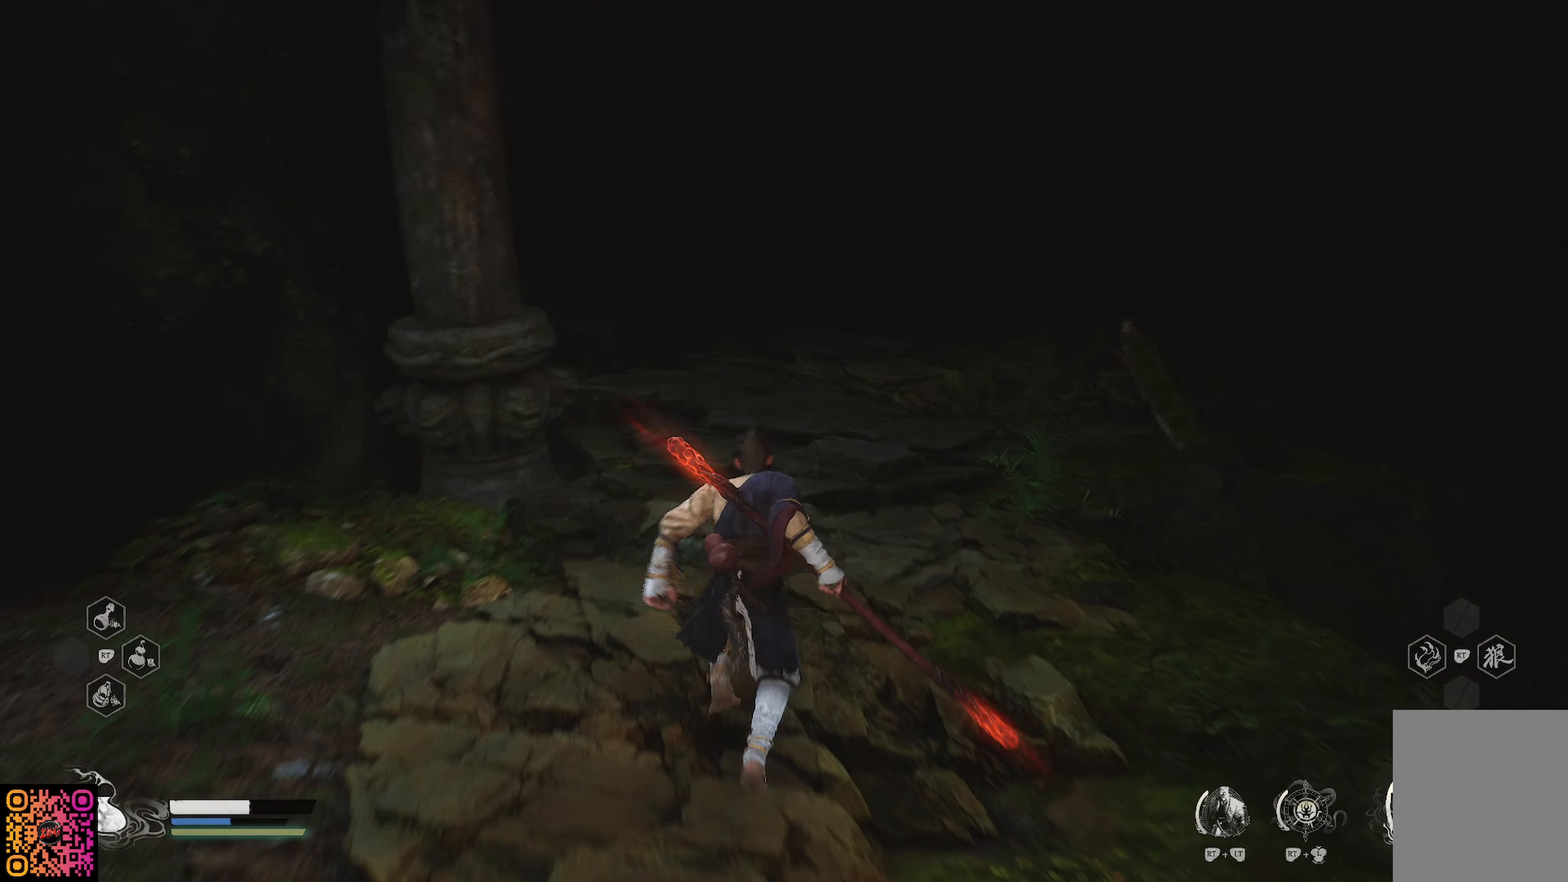
{"buttons": ["R1"], "left_stick": "up", "right_stick": "center", "events": [[100, "R1", "down"], [184, "right_stick", "center"]]}